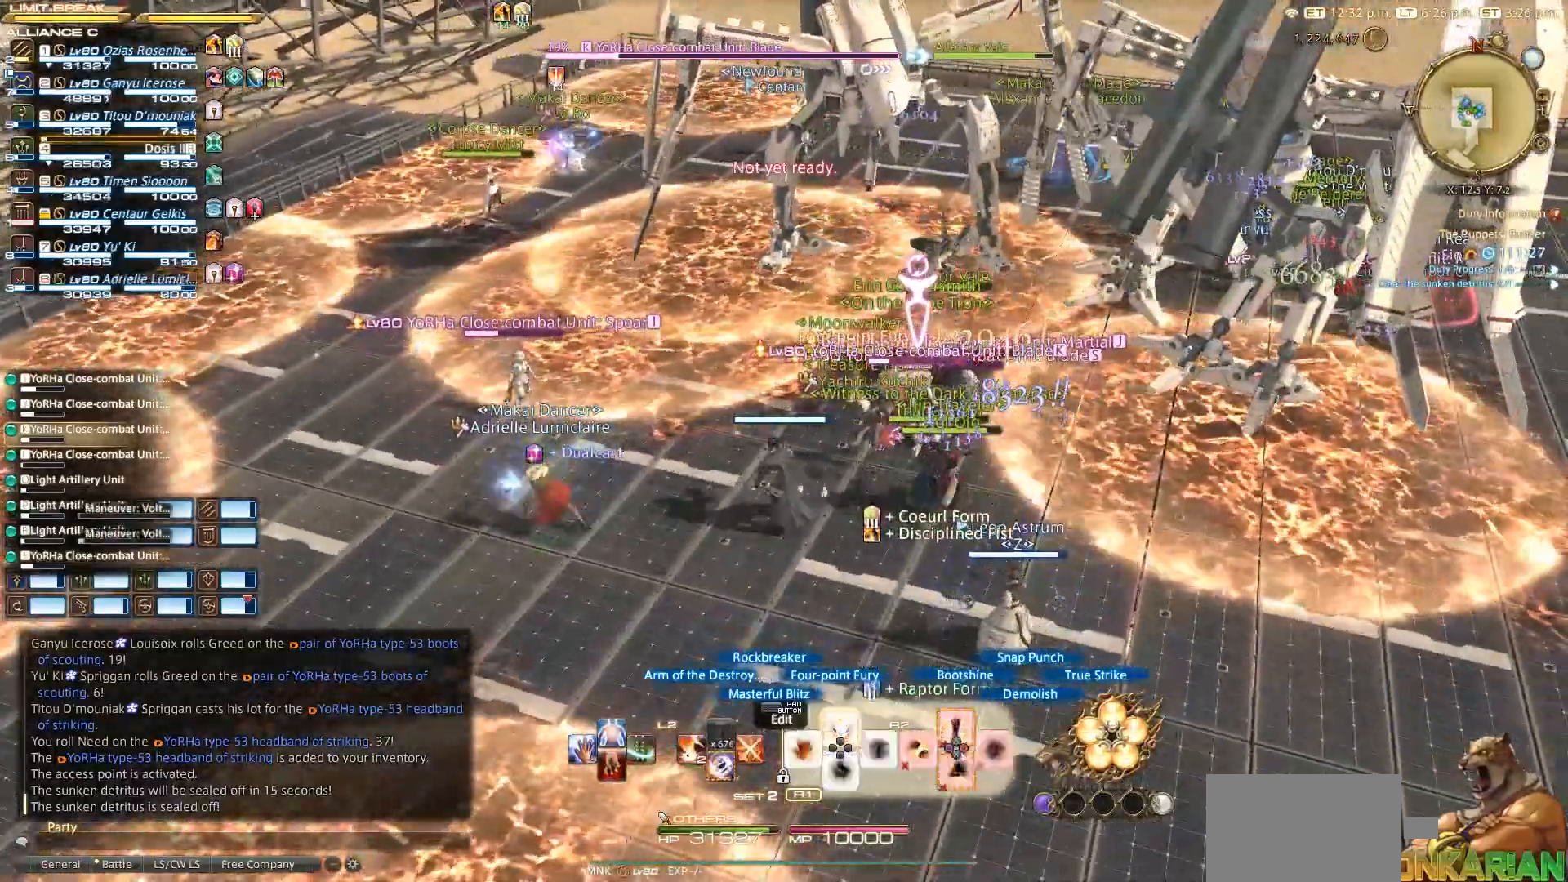
Gameplay with a controller (PlayStation layout); each line is a JSON object with the inputs held at the frame after it. "events" lists button and stick changes between this image and that frame as [ms after this image, input, new state], when the widget could be followed in between. Not read: DPAD_UP L2 R3.
{"buttons": ["R2"], "left_stick": "center", "right_stick": "center", "events": []}
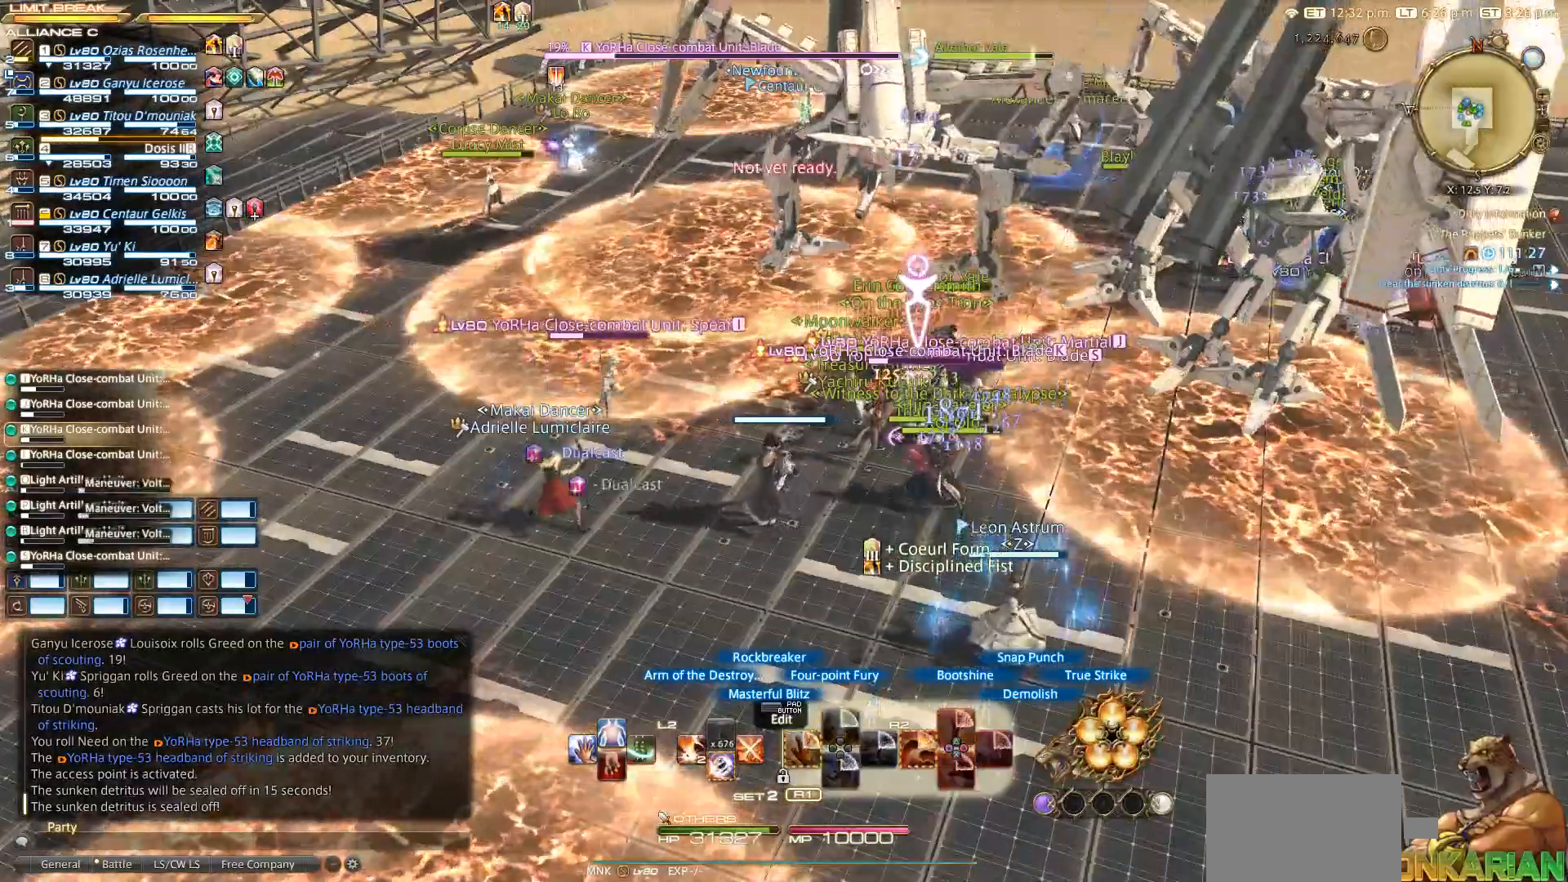
{"buttons": [], "left_stick": "center", "right_stick": "center", "events": [[50, "left_stick", "up-right"], [217, "R2", "up"], [350, "left_stick", "center"]]}
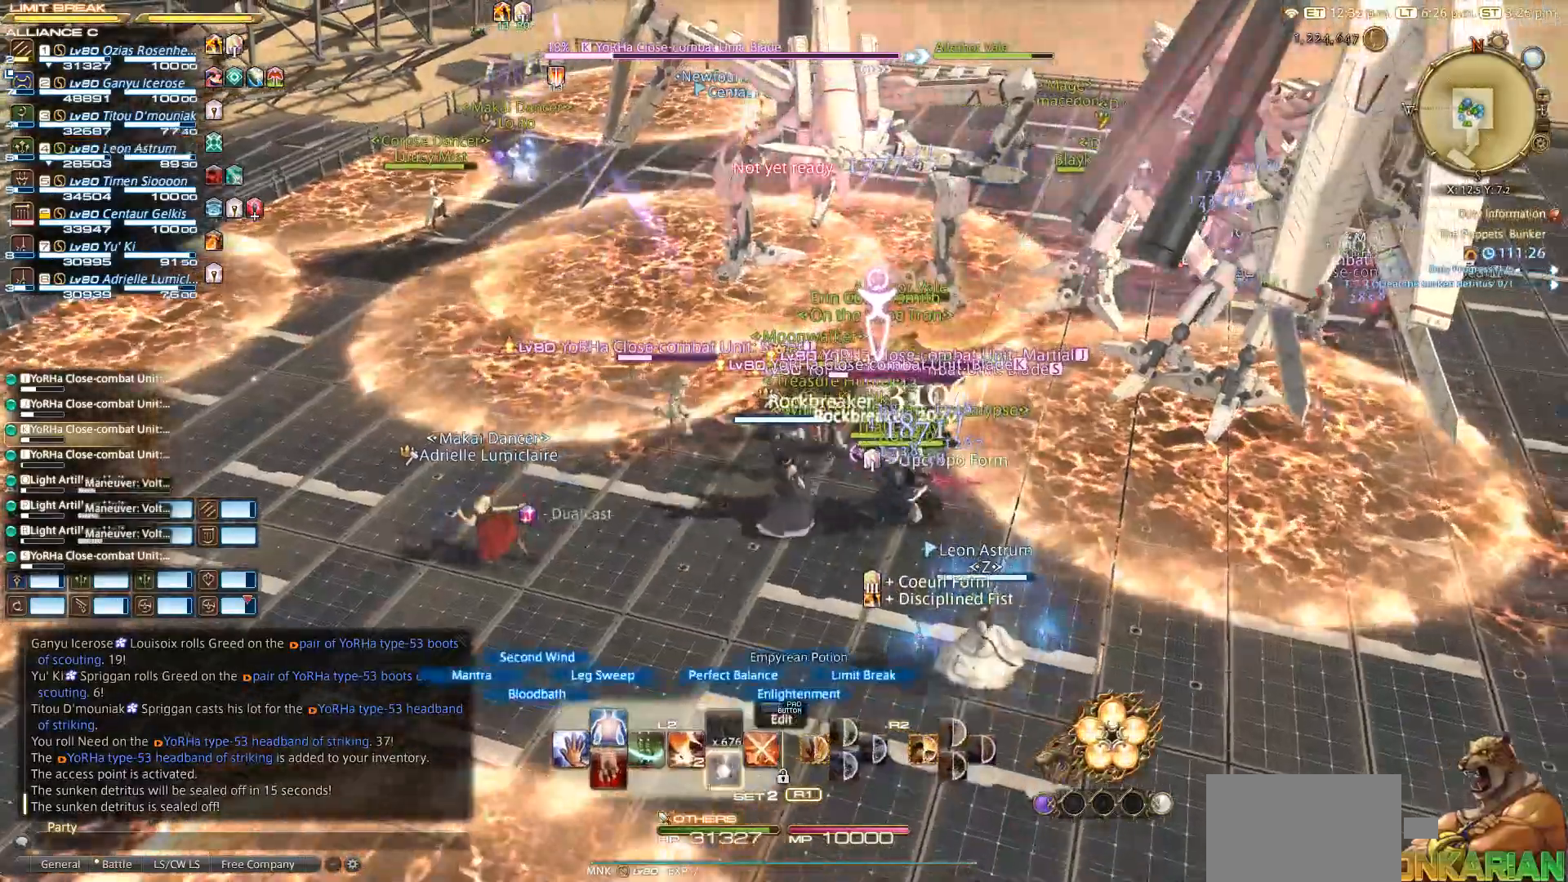
{"buttons": [], "left_stick": "center", "right_stick": "center", "events": [[33, "CROSS", "down"], [133, "CROSS", "up"]]}
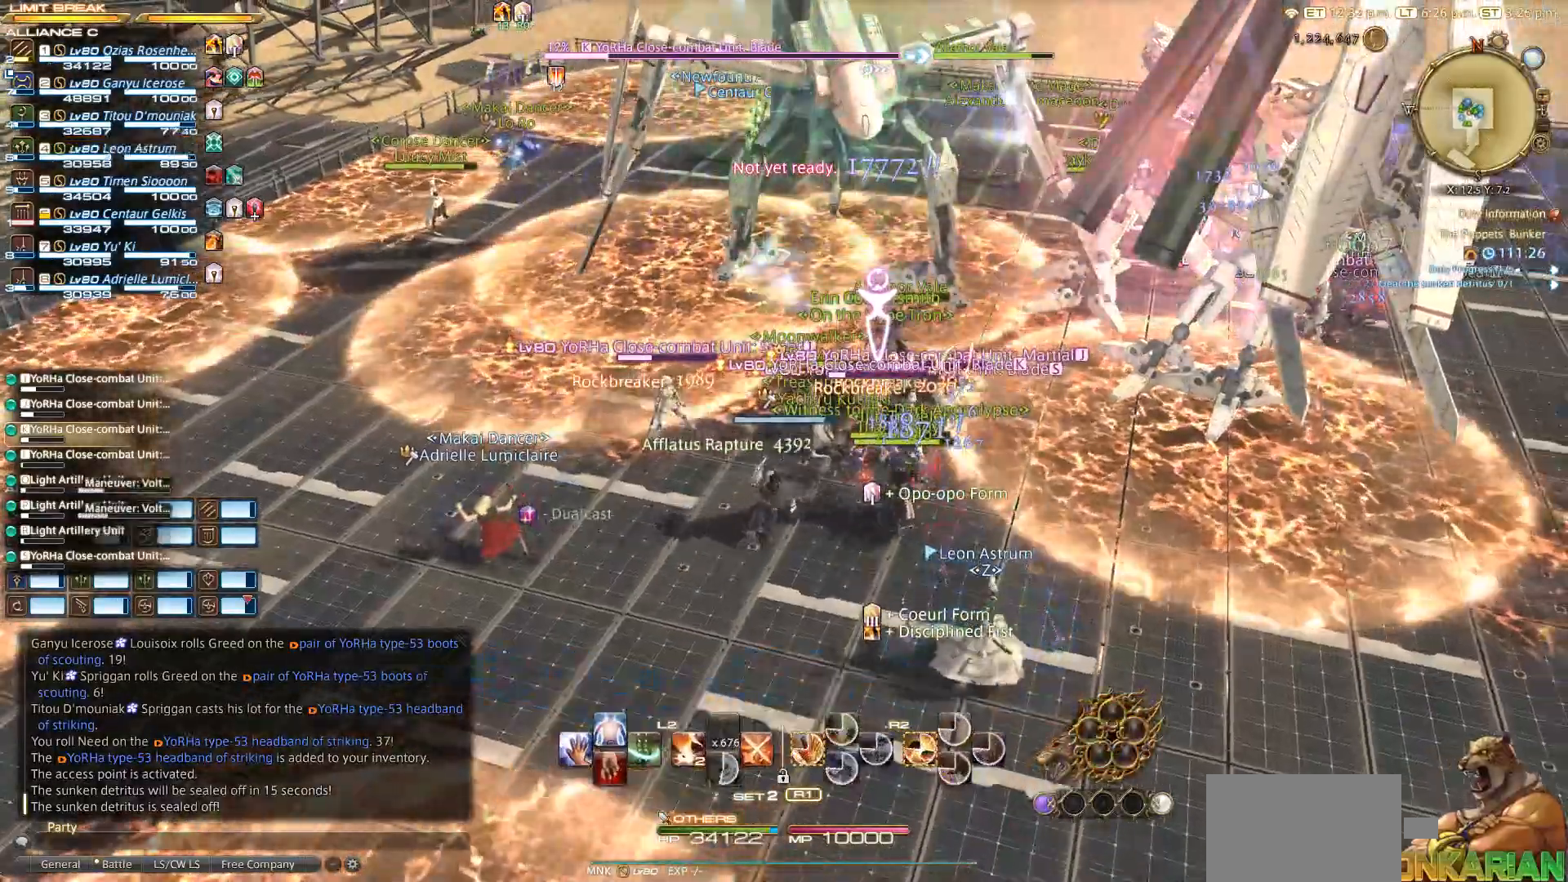
{"buttons": [], "left_stick": "center", "right_stick": "center", "events": []}
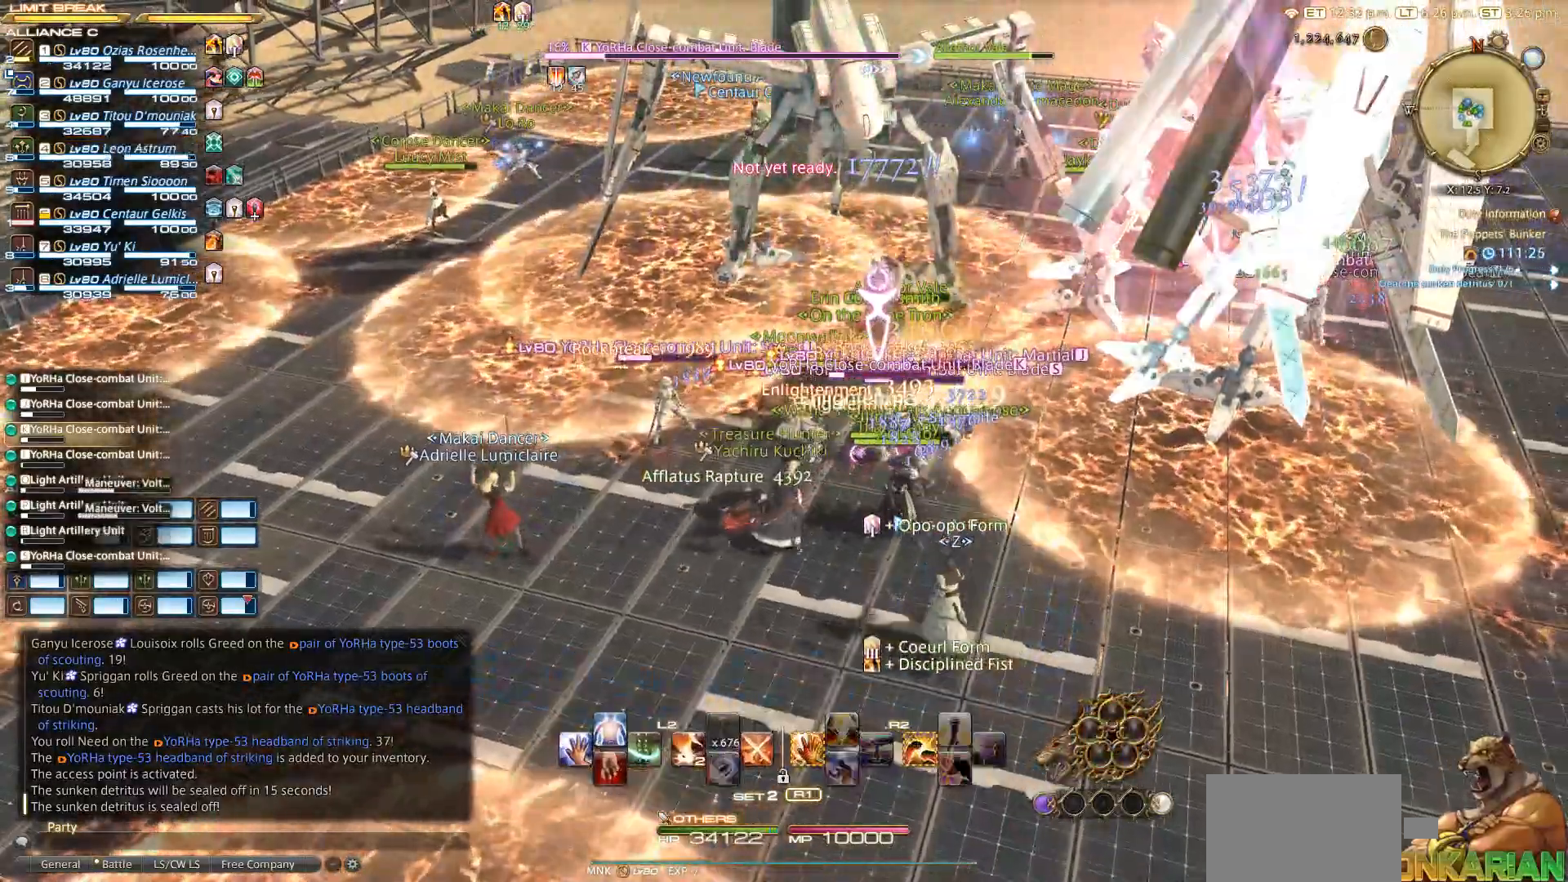
{"buttons": [], "left_stick": "center", "right_stick": "center", "events": []}
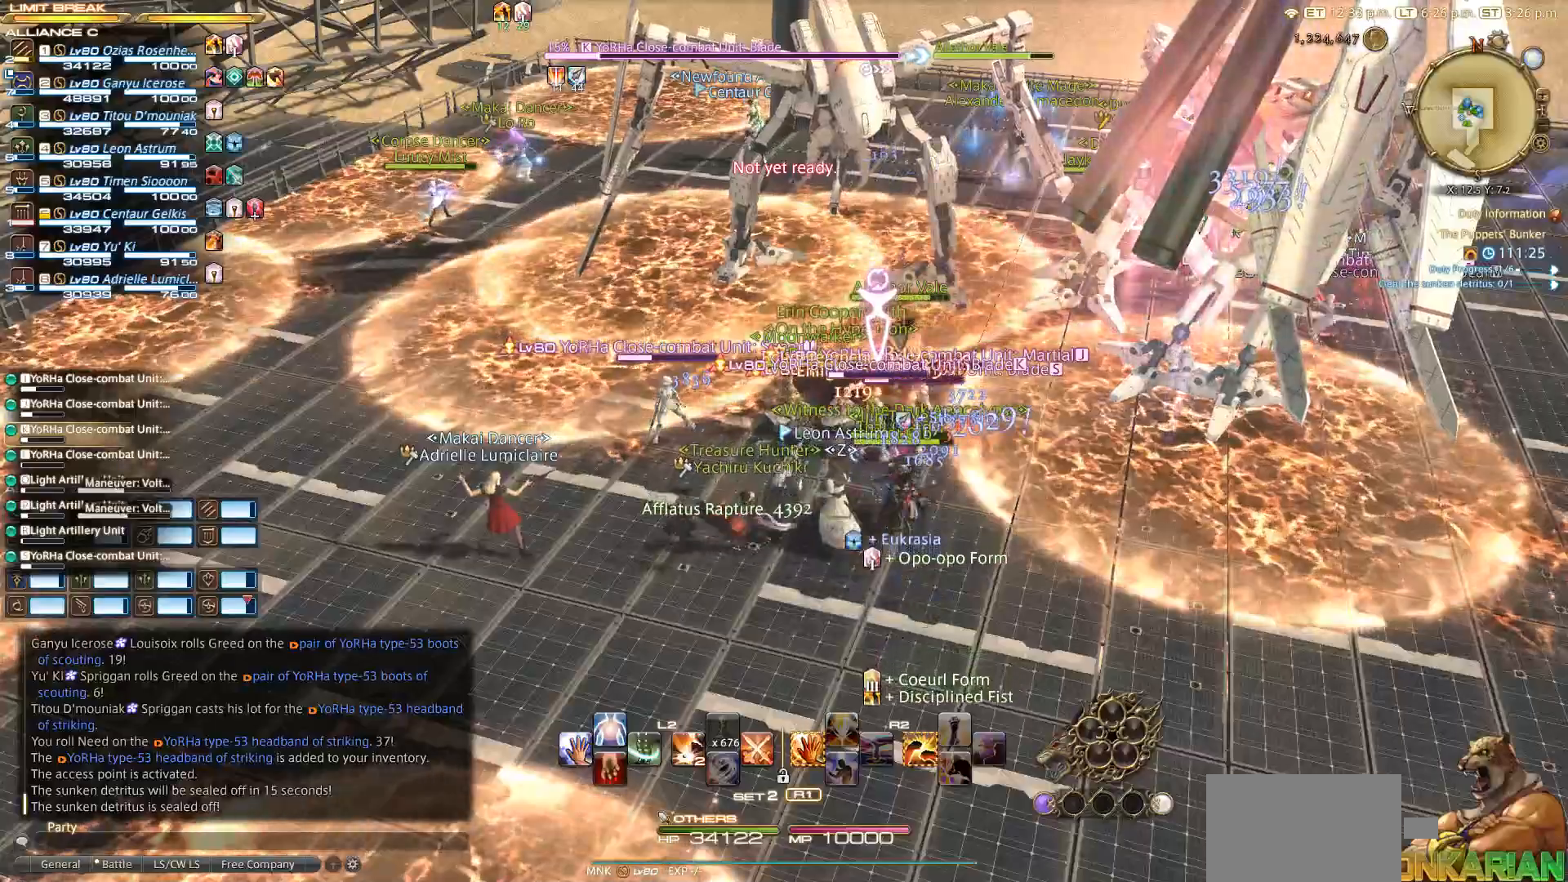
{"buttons": [], "left_stick": "up", "right_stick": "center", "events": [[417, "left_stick", "up"]]}
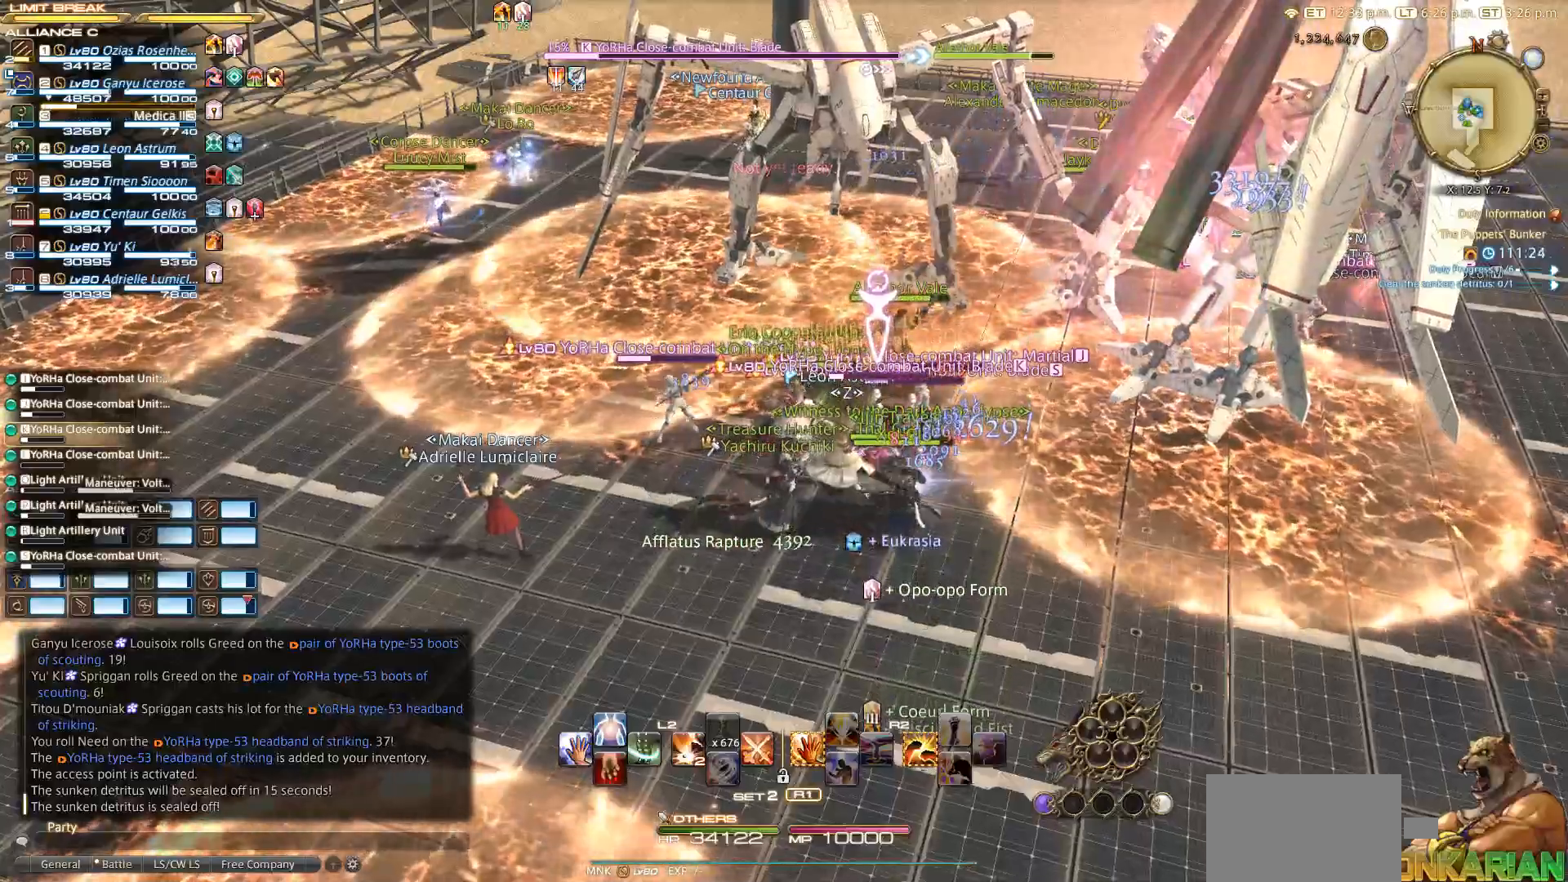
{"buttons": [], "left_stick": "center", "right_stick": "center", "events": [[117, "left_stick", "left"], [250, "left_stick", "down"], [350, "left_stick", "up-right"], [400, "left_stick", "center"]]}
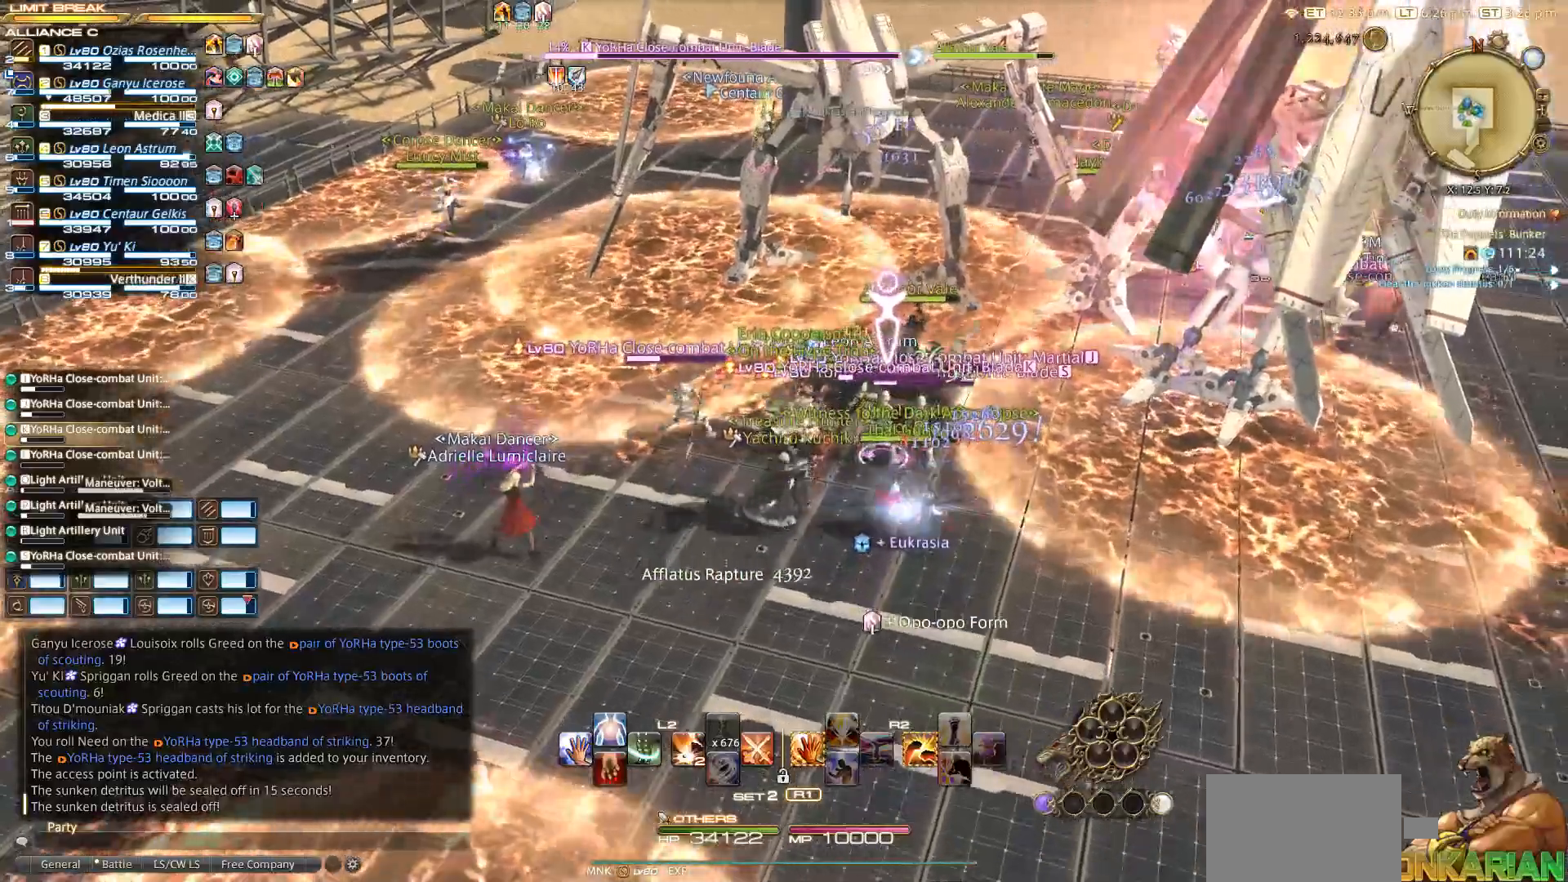
{"buttons": ["R2"], "left_stick": "up-right", "right_stick": "center", "events": [[117, "R2", "down"], [233, "DPAD_LEFT", "down"], [333, "DPAD_LEFT", "up"], [467, "left_stick", "up-right"]]}
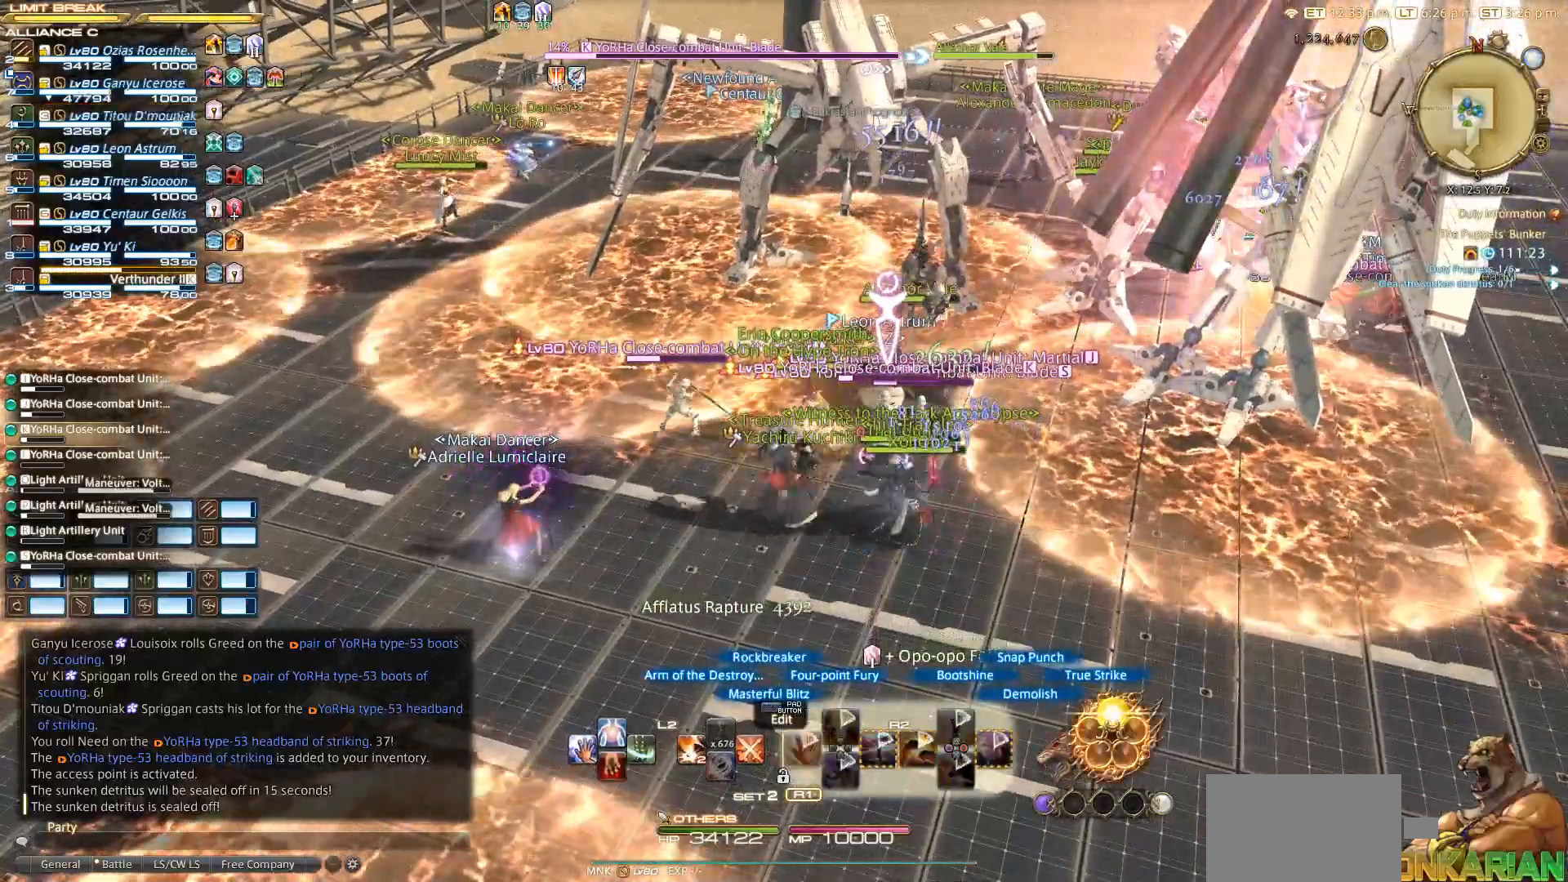
{"buttons": ["R2", "DPAD_RIGHT"], "left_stick": "center", "right_stick": "center", "events": [[17, "left_stick", "up"], [83, "right_stick", "right"], [267, "left_stick", "center"], [450, "DPAD_RIGHT", "down"], [467, "right_stick", "center"]]}
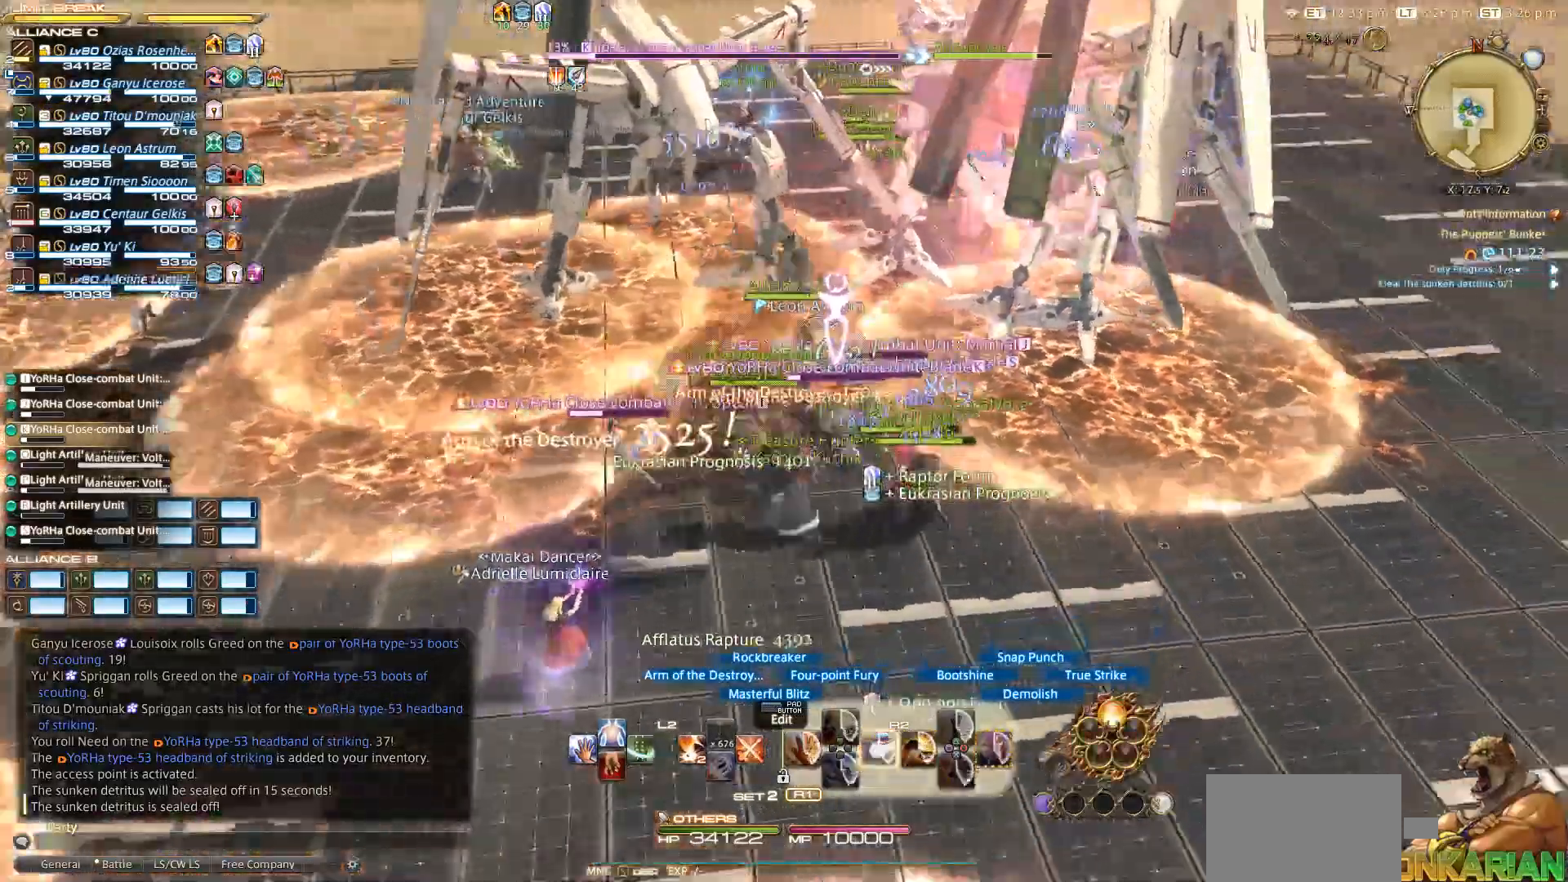
{"buttons": ["R2"], "left_stick": "center", "right_stick": "center", "events": [[33, "DPAD_RIGHT", "up"], [83, "DPAD_RIGHT", "down"], [200, "DPAD_RIGHT", "up"], [217, "DPAD_RIGHT", "down"], [333, "DPAD_RIGHT", "up"]]}
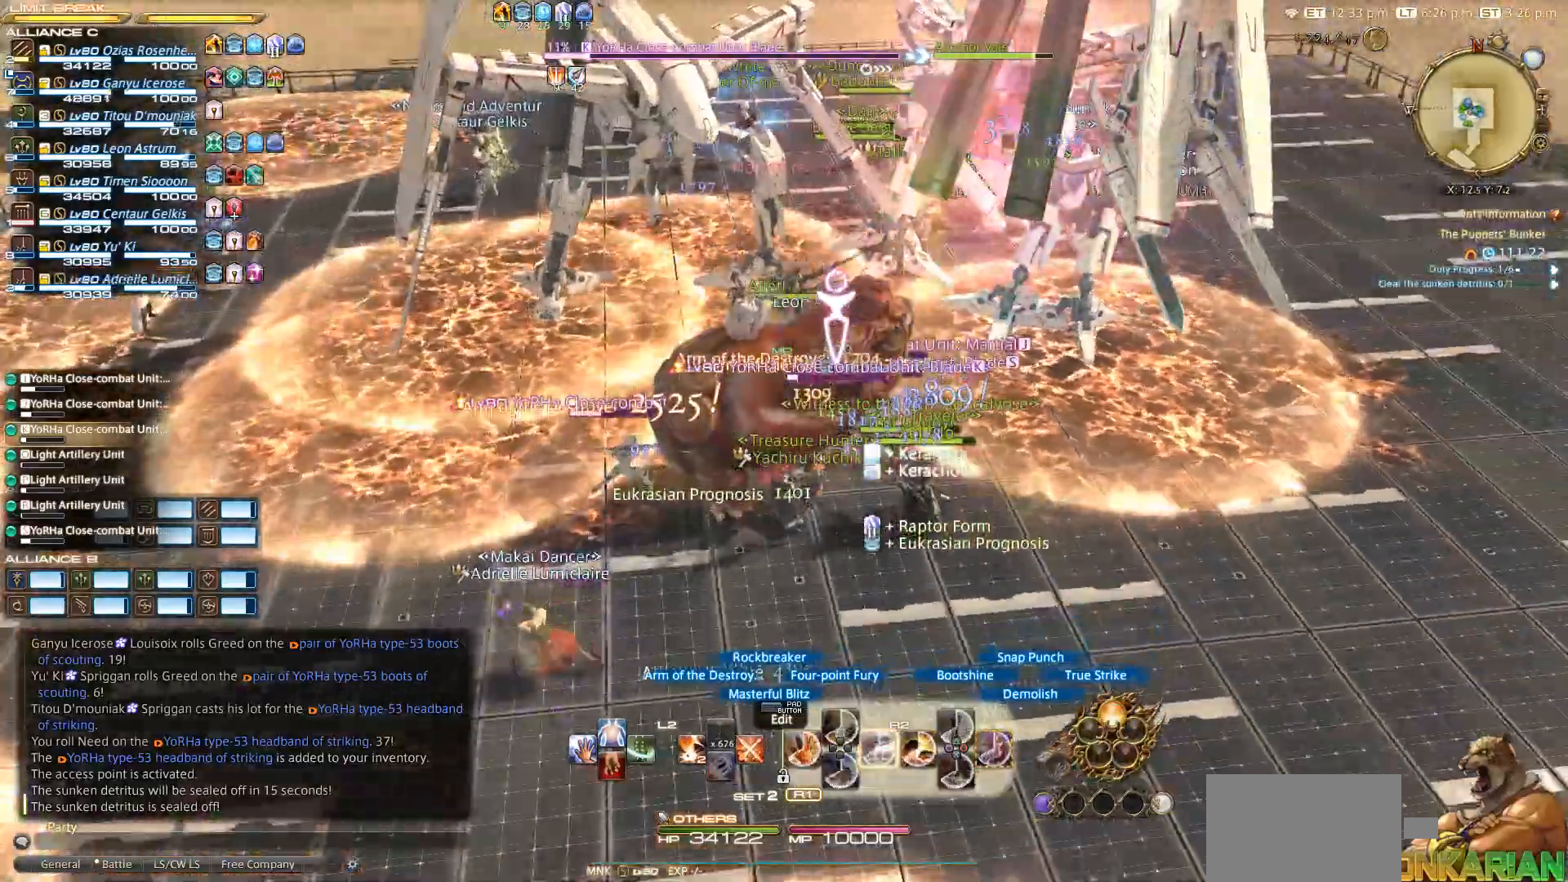
{"buttons": ["R2", "DPAD_RIGHT"], "left_stick": "center", "right_stick": "center", "events": [[33, "DPAD_RIGHT", "down"], [133, "DPAD_RIGHT", "up"], [433, "DPAD_RIGHT", "down"]]}
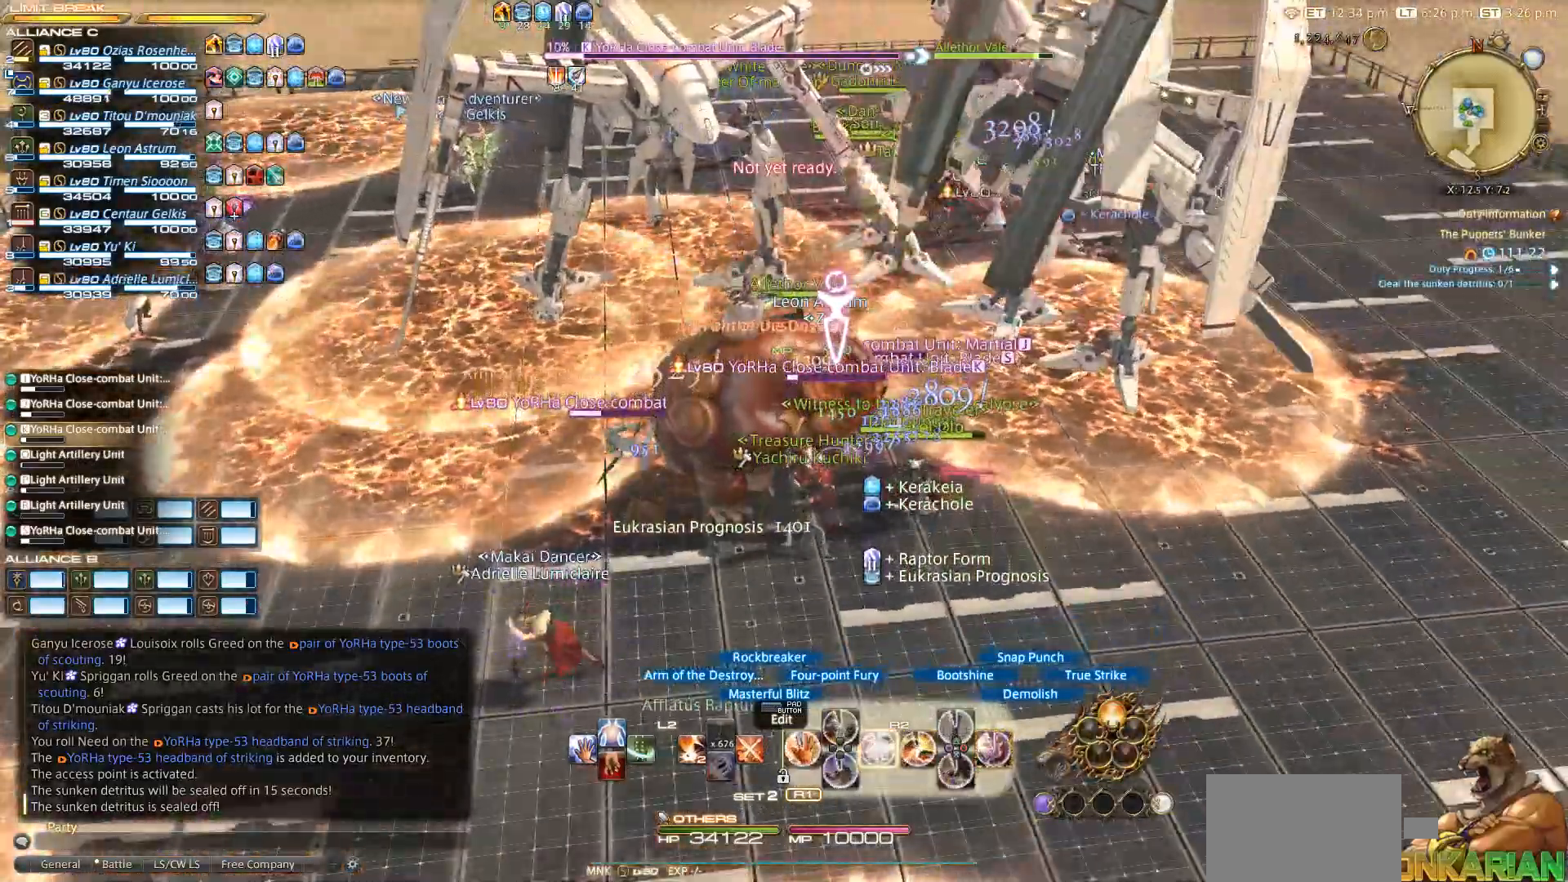
{"buttons": [], "left_stick": "down", "right_stick": "center", "events": [[133, "DPAD_RIGHT", "up"], [333, "left_stick", "right"], [400, "R2", "up"], [500, "left_stick", "down"]]}
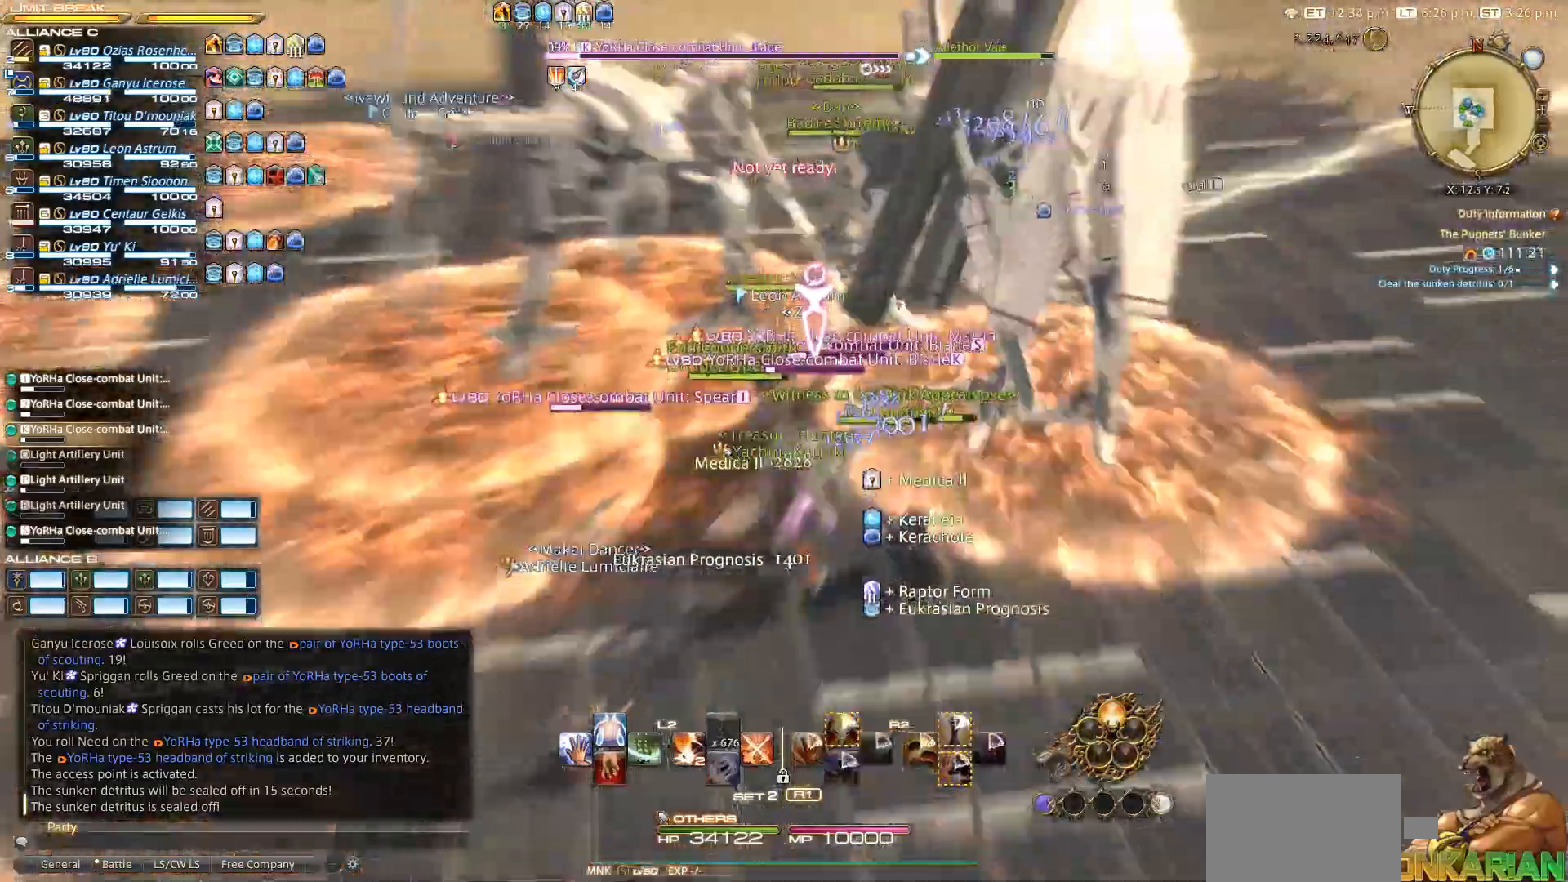
{"buttons": [], "left_stick": "up", "right_stick": "center", "events": [[117, "left_stick", "down-left"], [350, "left_stick", "up-left"], [400, "left_stick", "up"]]}
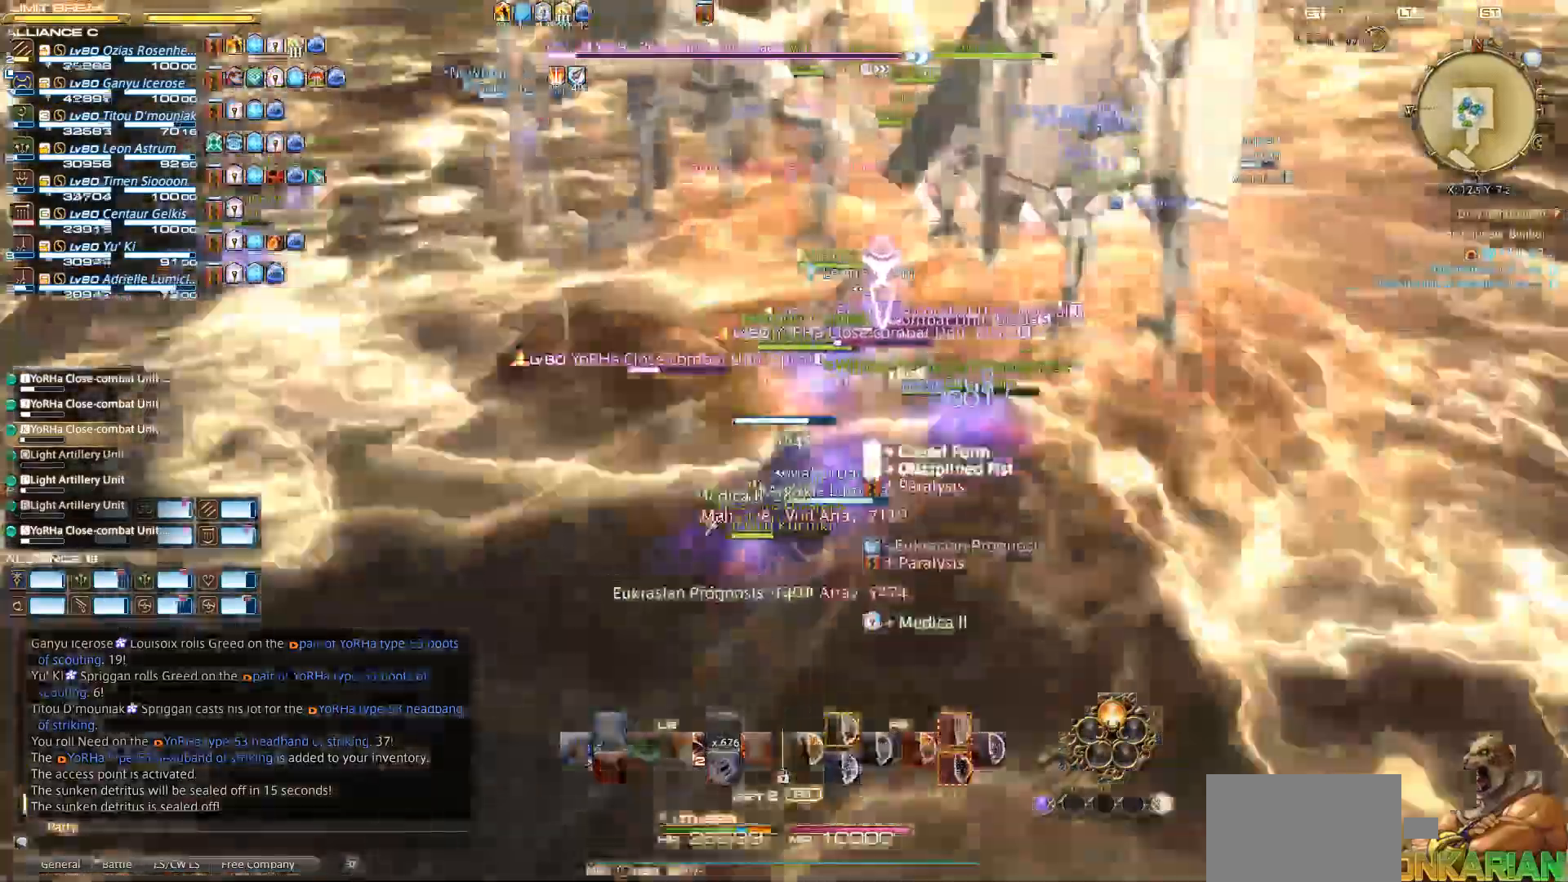
{"buttons": [], "left_stick": "center", "right_stick": "center", "events": [[83, "left_stick", "center"]]}
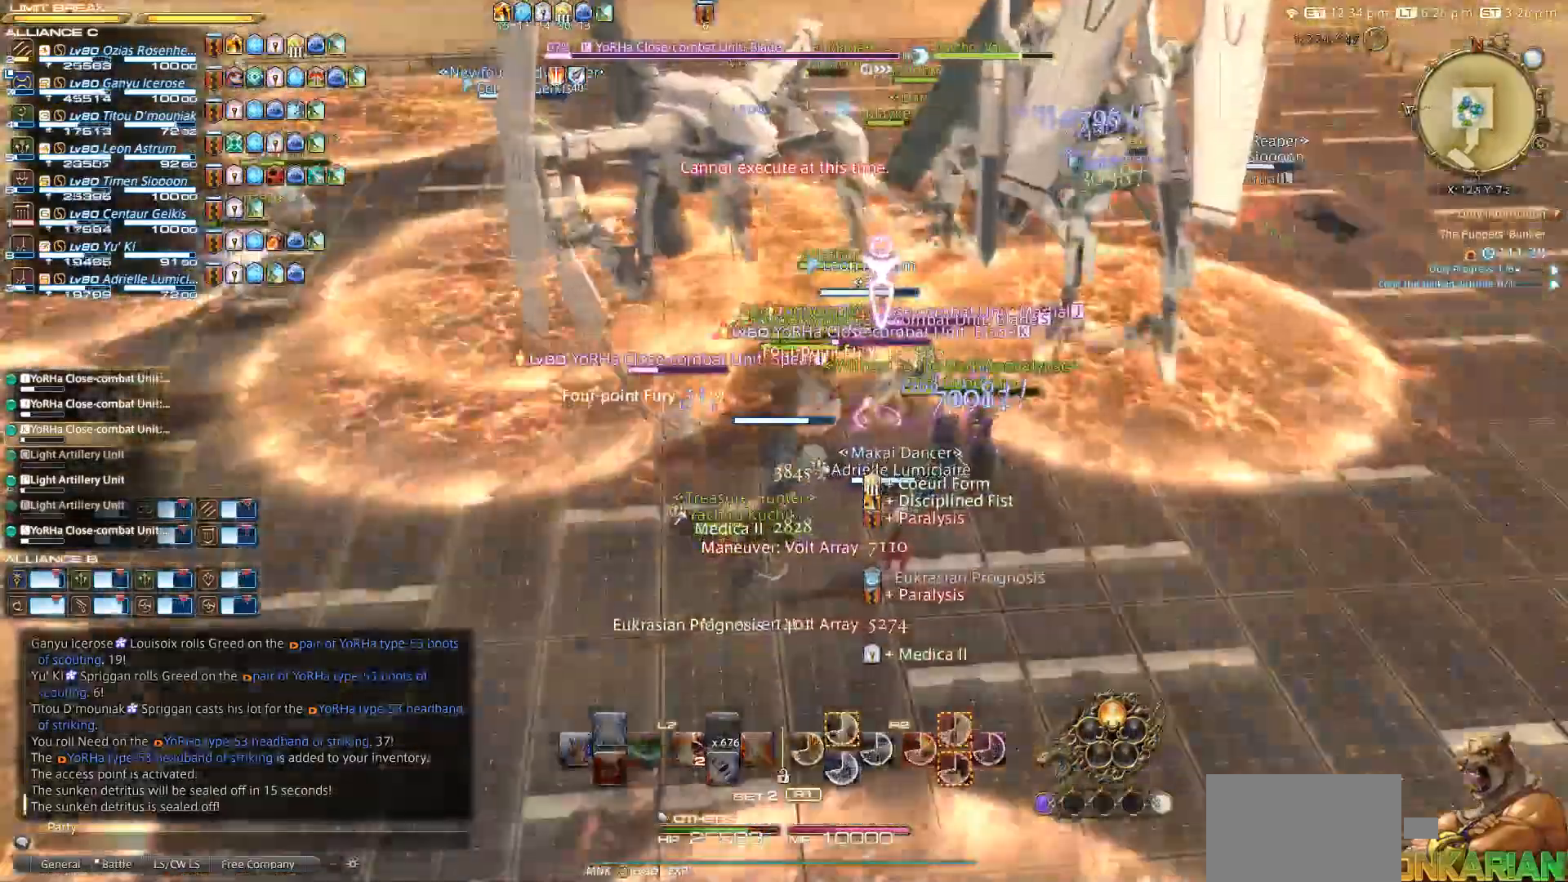
{"buttons": [], "left_stick": "down", "right_stick": "center", "events": [[67, "left_stick", "up-right"], [233, "CIRCLE", "down"], [283, "CIRCLE", "up"], [317, "CROSS", "down"], [350, "CROSS", "up"], [433, "left_stick", "down-right"], [483, "left_stick", "down"]]}
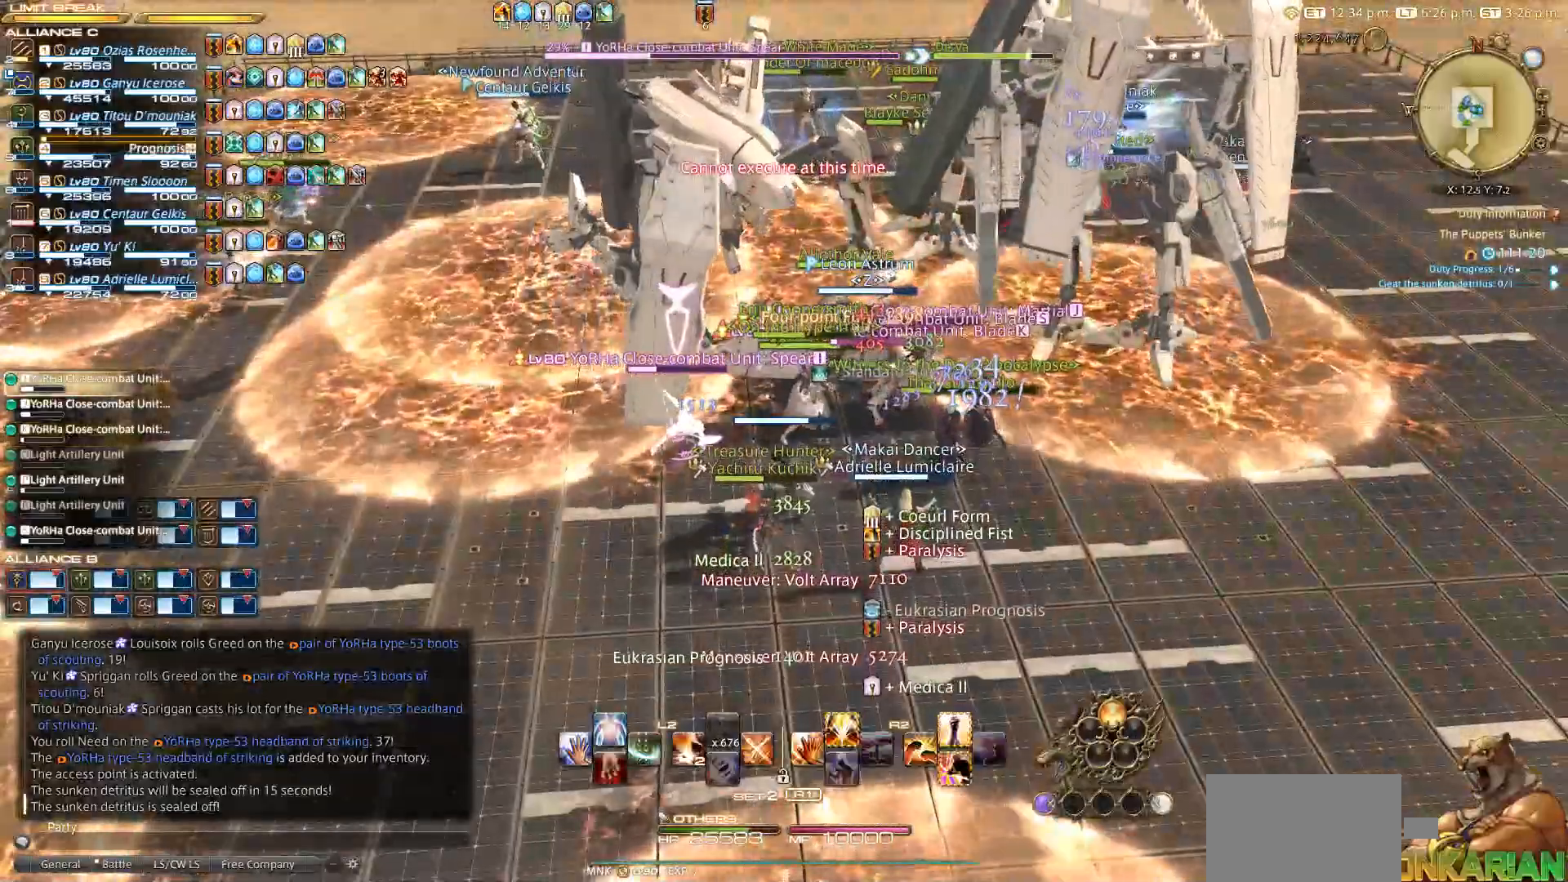
{"buttons": [], "left_stick": "up-right", "right_stick": "center", "events": [[150, "left_stick", "down-left"], [350, "left_stick", "up-left"], [433, "left_stick", "up-right"]]}
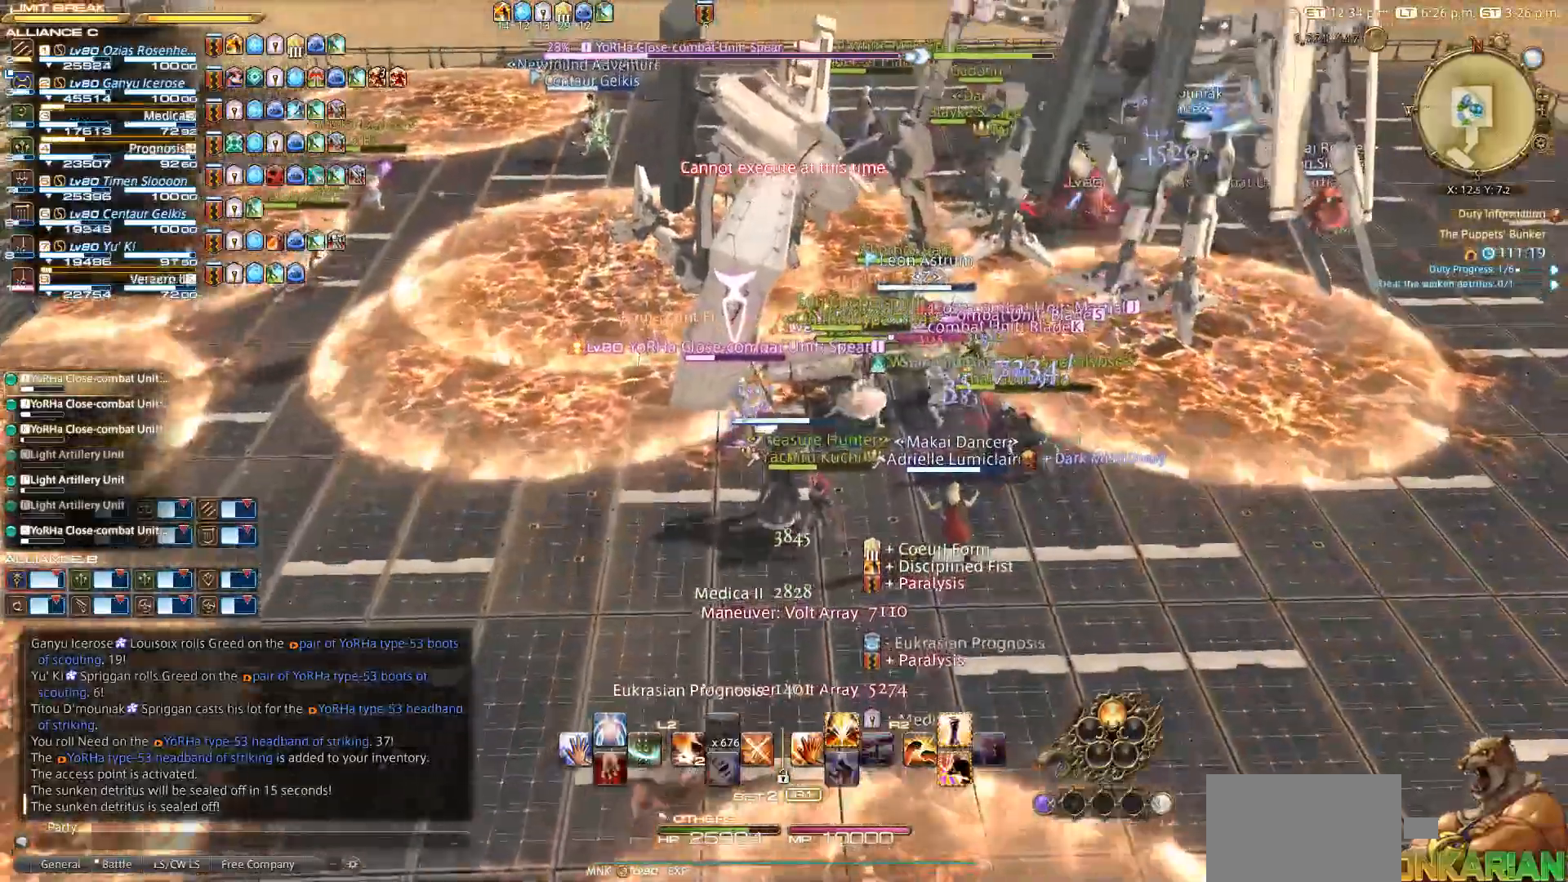
{"buttons": ["R2"], "left_stick": "center", "right_stick": "center", "events": [[33, "CIRCLE", "down"], [100, "CIRCLE", "up"], [100, "CROSS", "down"], [150, "CROSS", "up"], [150, "R2", "down"], [183, "left_stick", "center"]]}
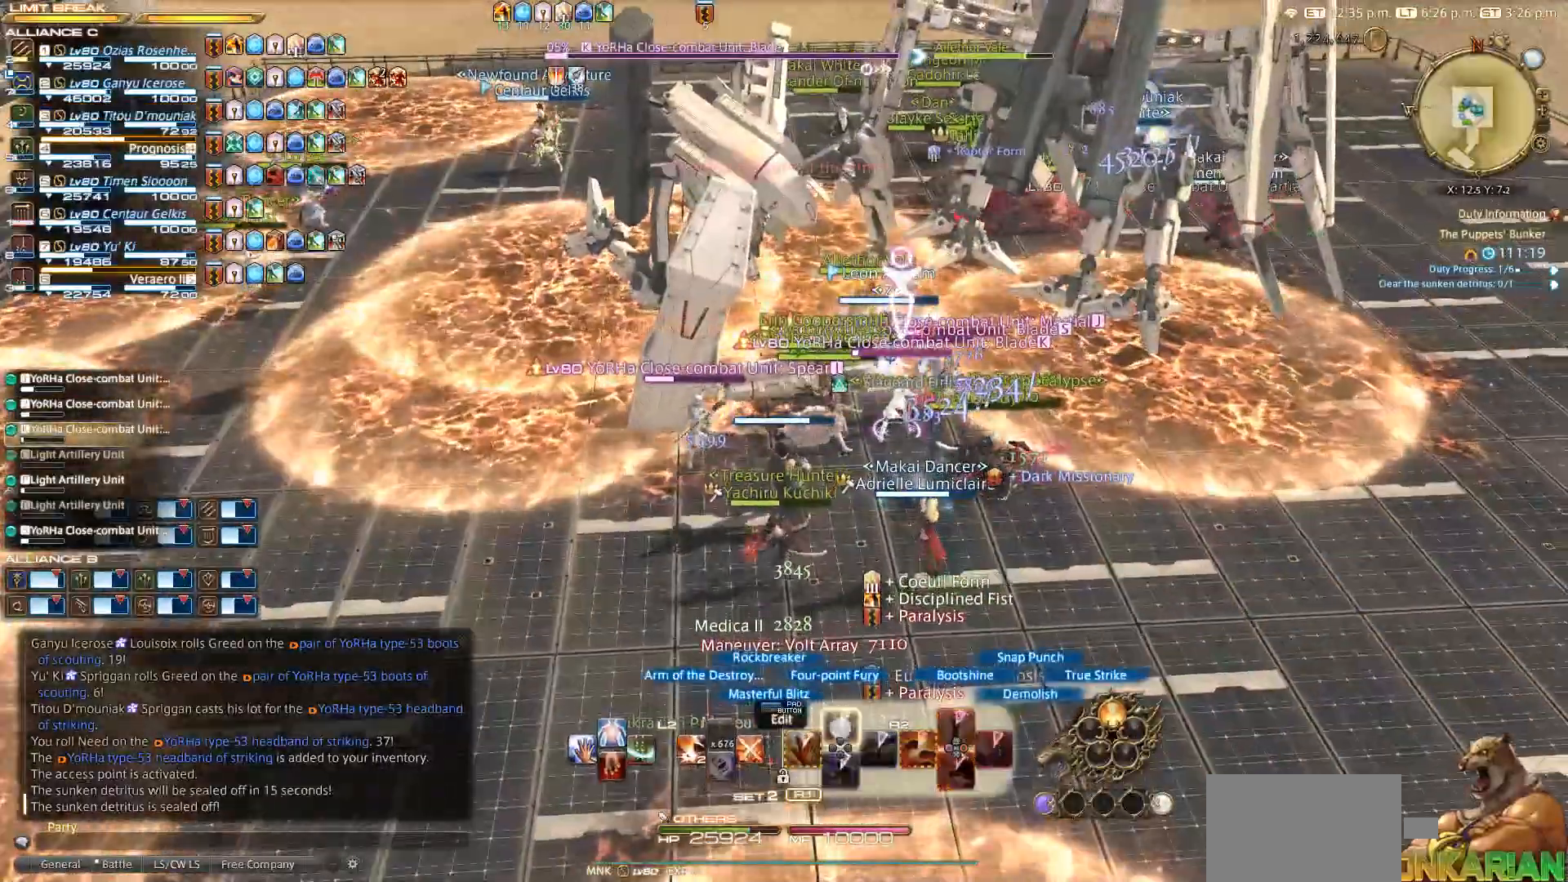
{"buttons": ["R2"], "left_stick": "up-right", "right_stick": "center", "events": [[483, "left_stick", "up-right"]]}
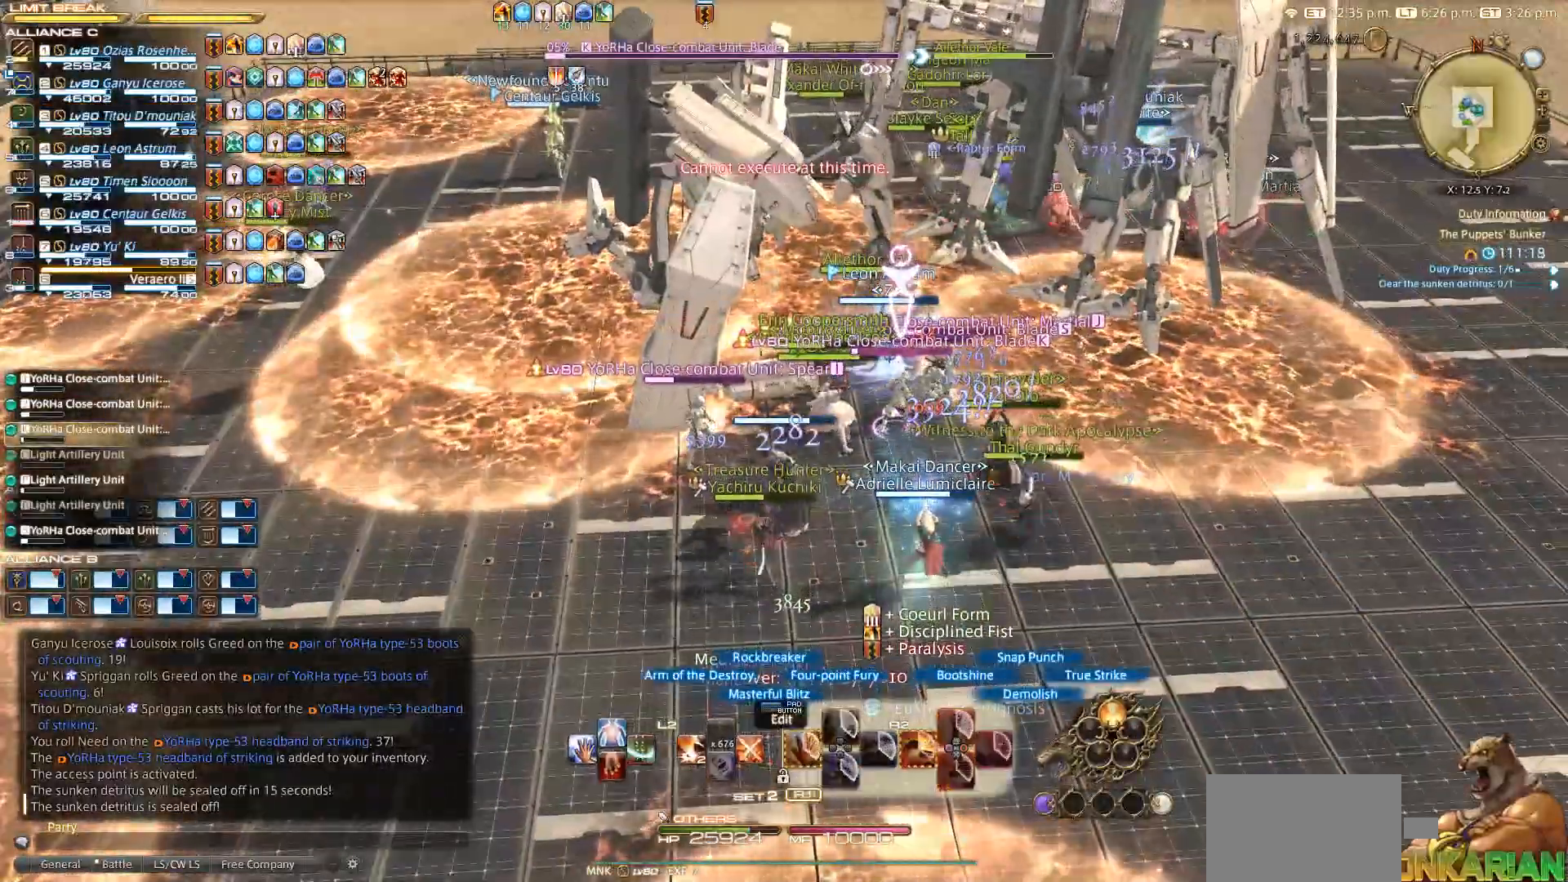
{"buttons": ["R2"], "left_stick": "center", "right_stick": "center", "events": [[233, "left_stick", "center"]]}
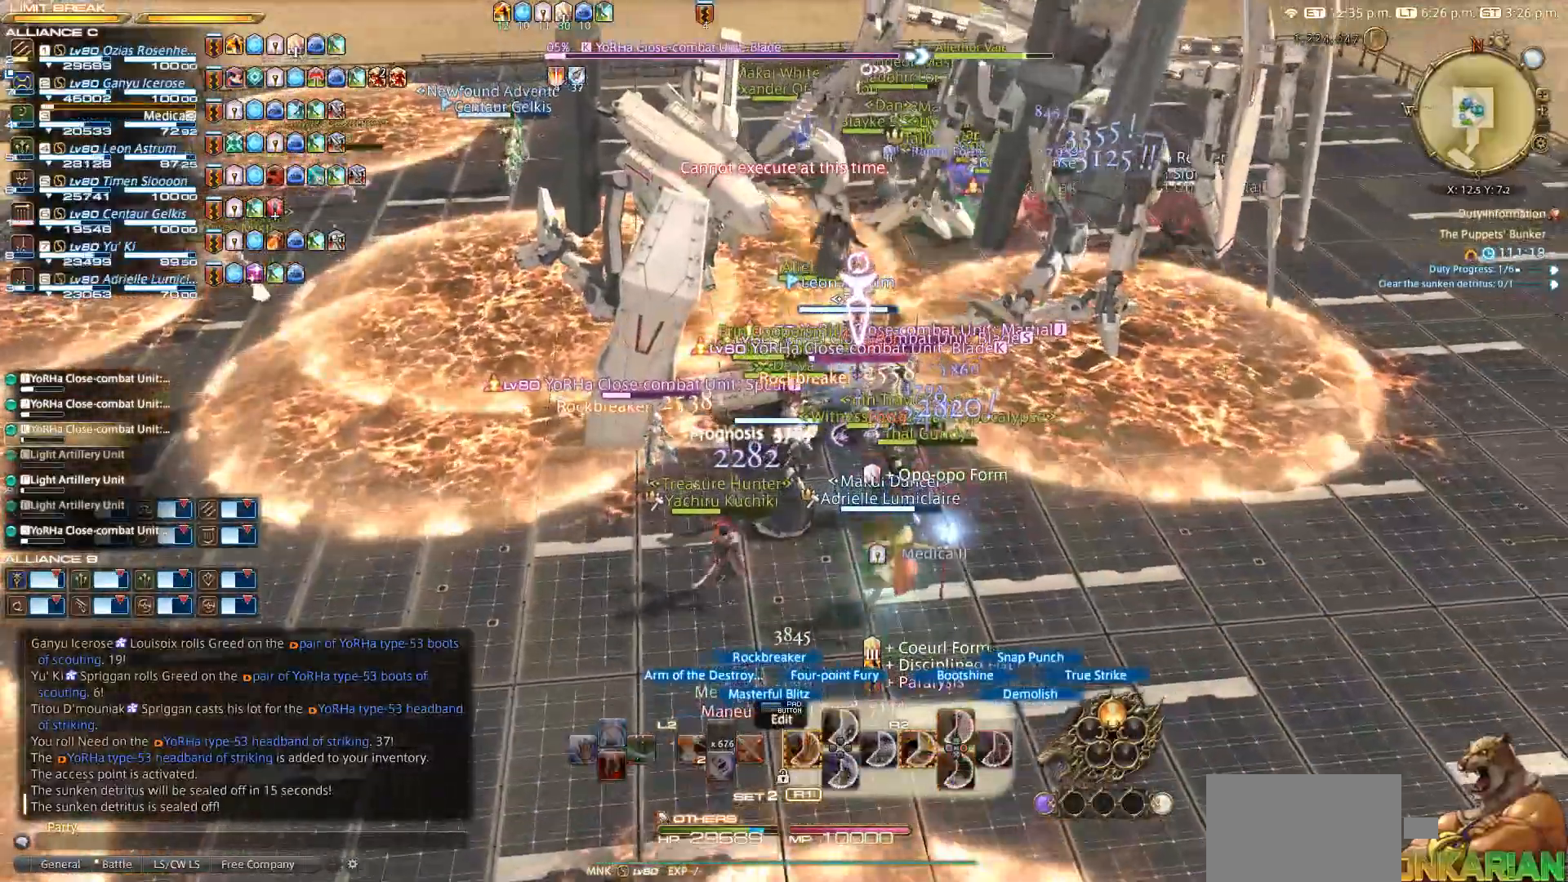
{"buttons": ["R2", "DPAD_LEFT"], "left_stick": "center", "right_stick": "center", "events": [[233, "DPAD_LEFT", "down"], [300, "DPAD_LEFT", "up"], [333, "DPAD_LEFT", "down"]]}
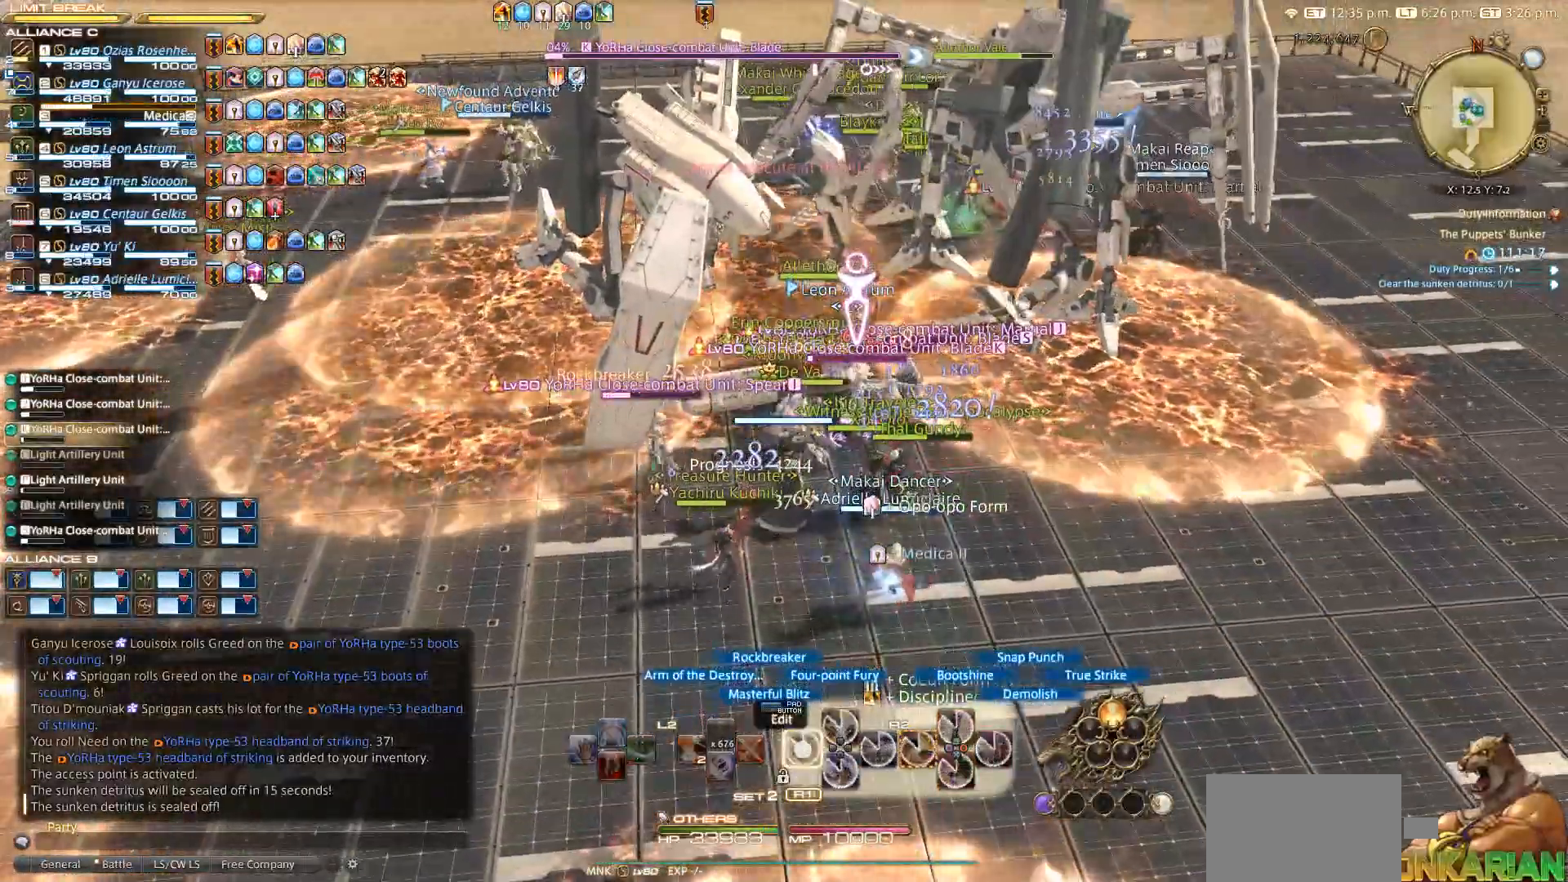
{"buttons": ["R2"], "left_stick": "center", "right_stick": "center", "events": [[33, "DPAD_LEFT", "up"], [183, "DPAD_LEFT", "down"], [433, "DPAD_LEFT", "up"]]}
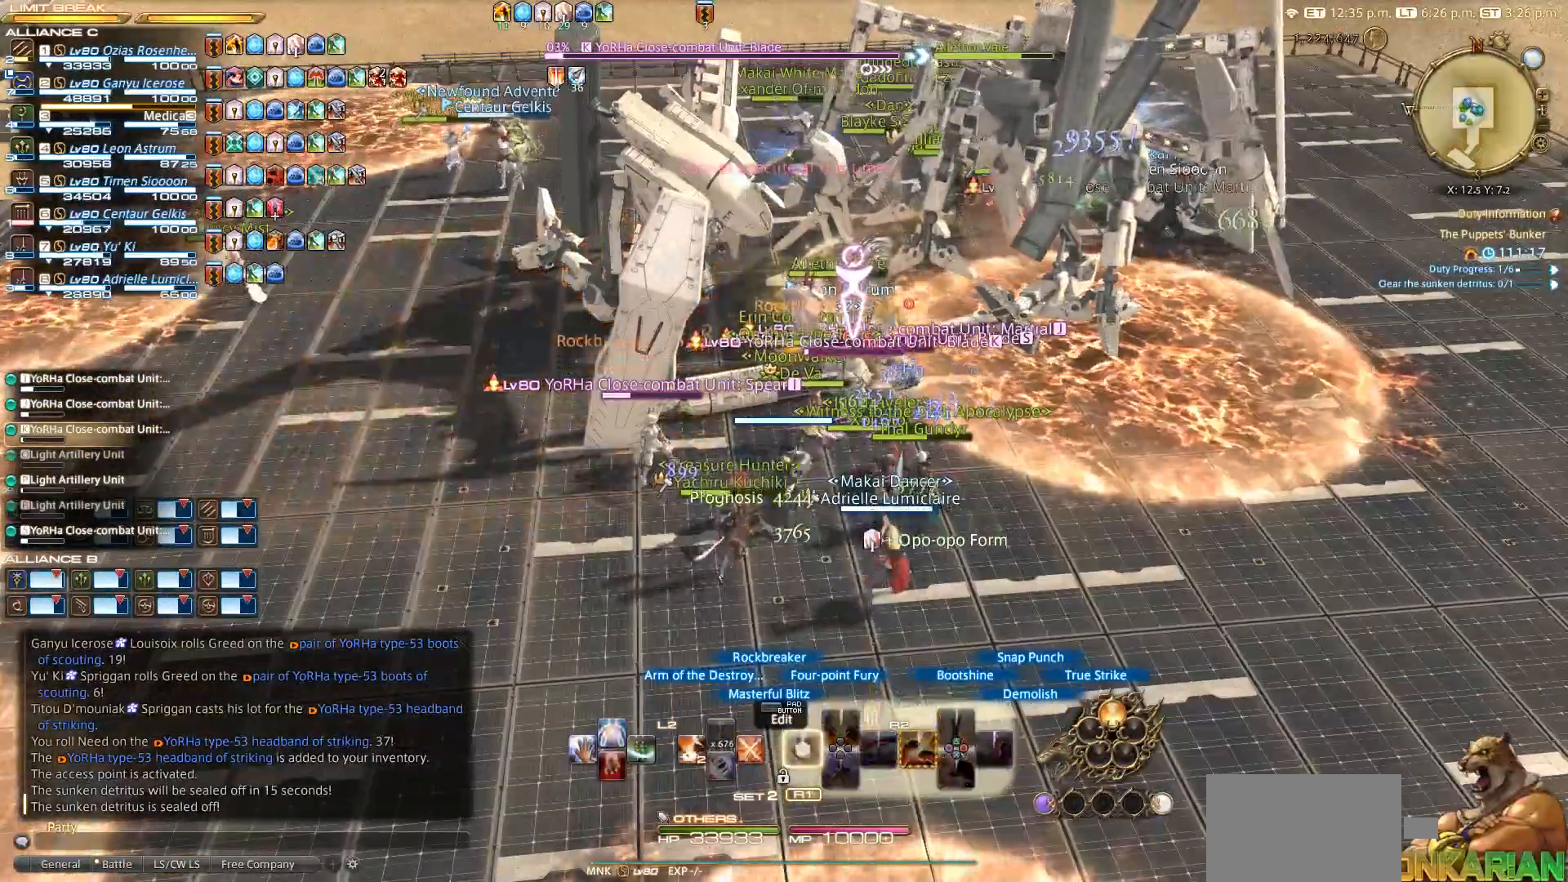
{"buttons": [], "left_stick": "center", "right_stick": "center", "events": [[217, "DPAD_LEFT", "down"], [283, "DPAD_LEFT", "up"], [450, "R2", "up"]]}
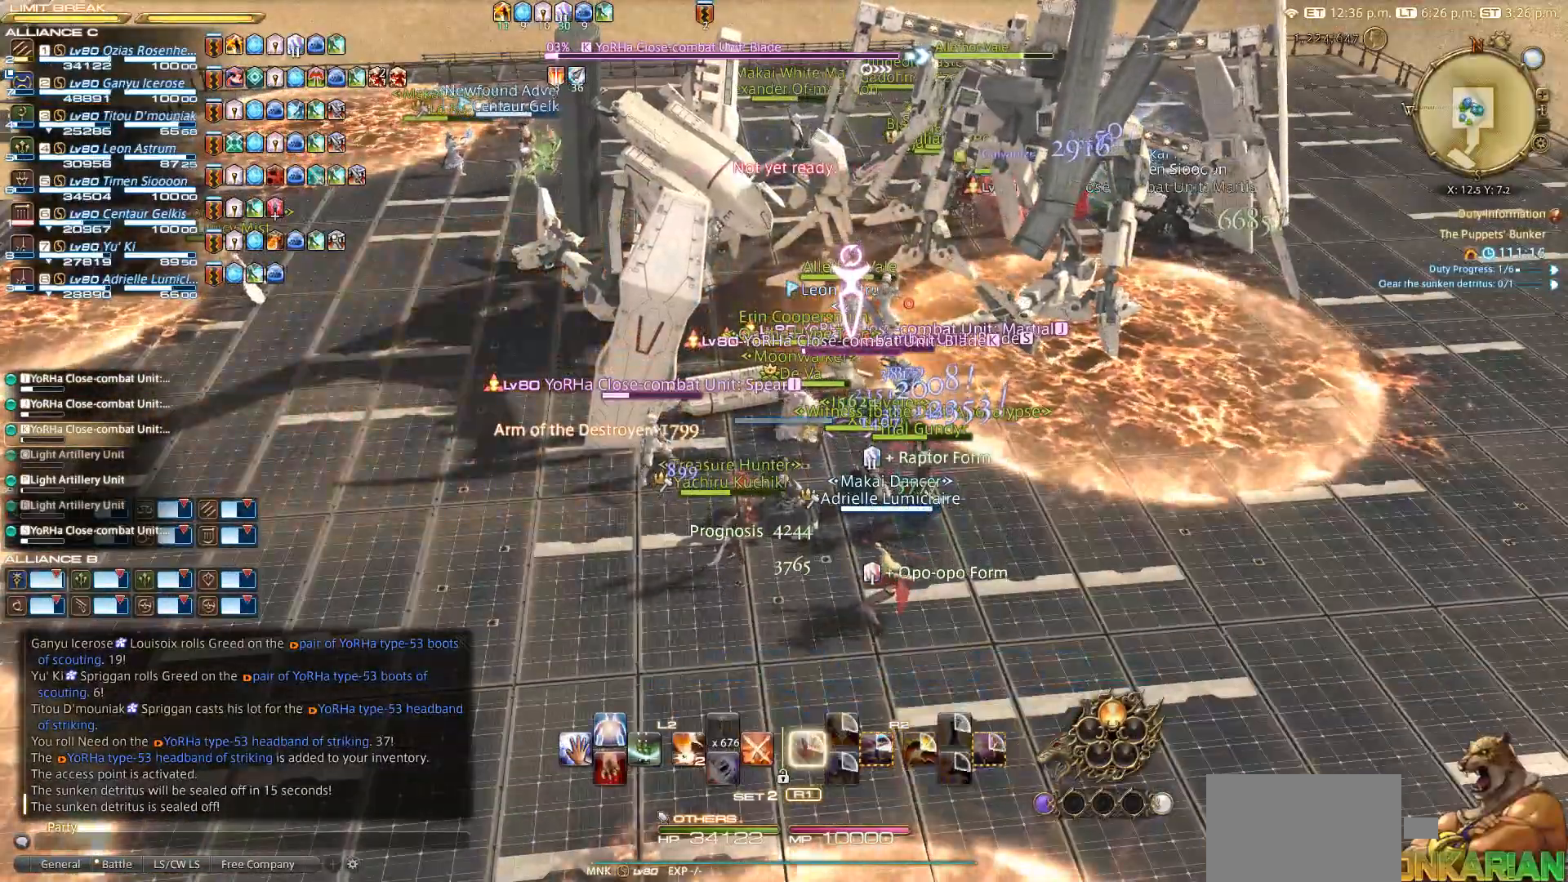
{"buttons": [], "left_stick": "center", "right_stick": "center", "events": [[133, "R1", "down"], [167, "TRIANGLE", "down"], [217, "TRIANGLE", "up"], [267, "R1", "up"], [367, "CIRCLE", "down"], [467, "CIRCLE", "up"], [467, "CROSS", "down"], [500, "CROSS", "up"]]}
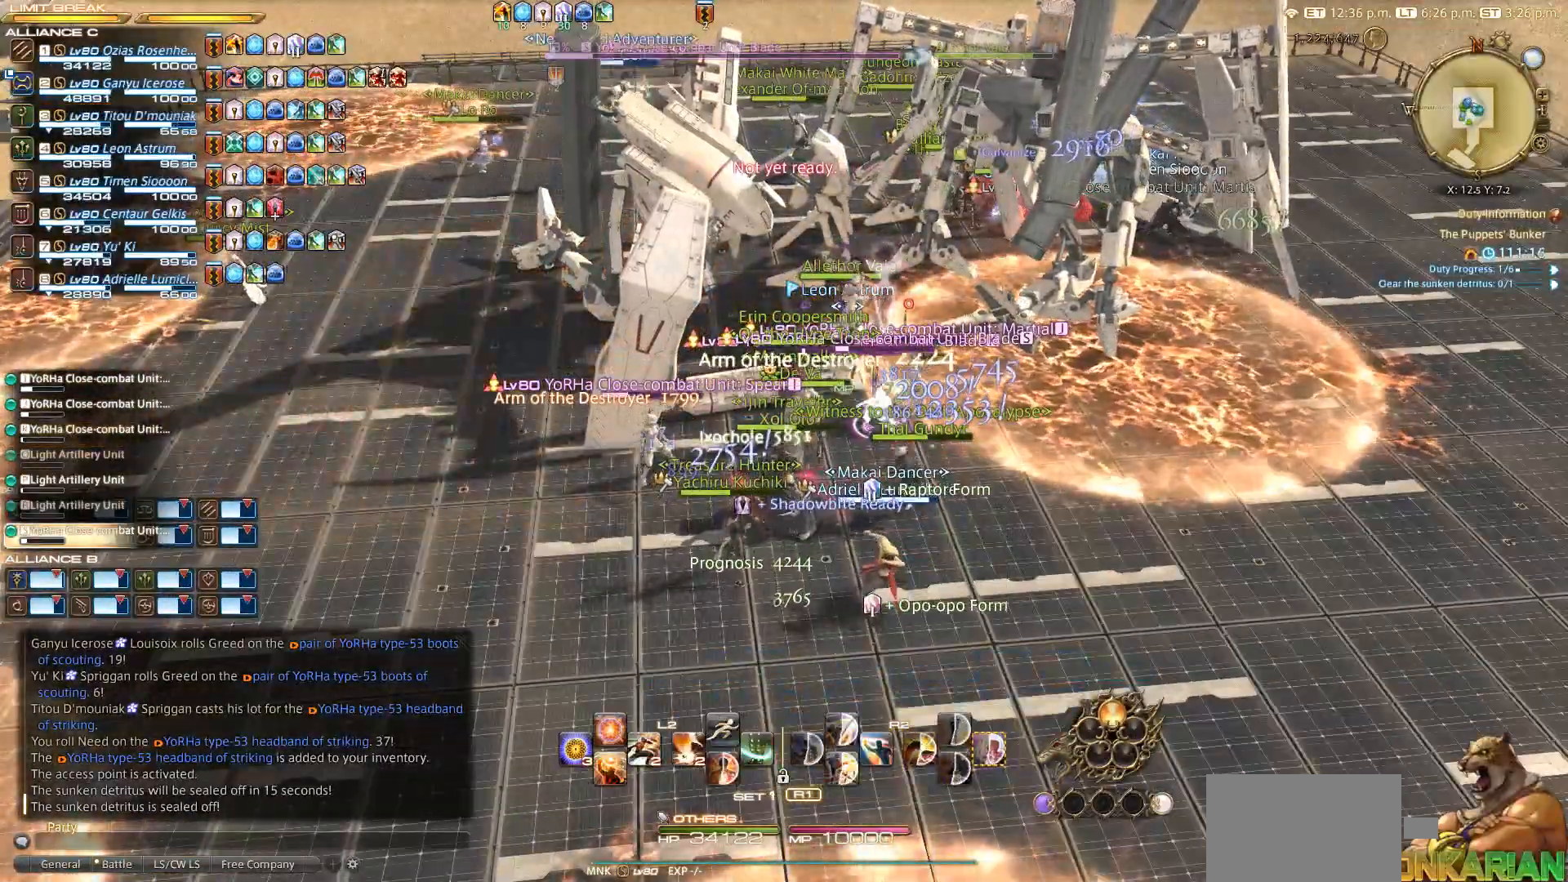
{"buttons": ["R2"], "left_stick": "center", "right_stick": "center", "events": [[50, "R2", "down"], [117, "SQUARE", "down"], [200, "SQUARE", "up"], [333, "SQUARE", "down"], [500, "SQUARE", "up"]]}
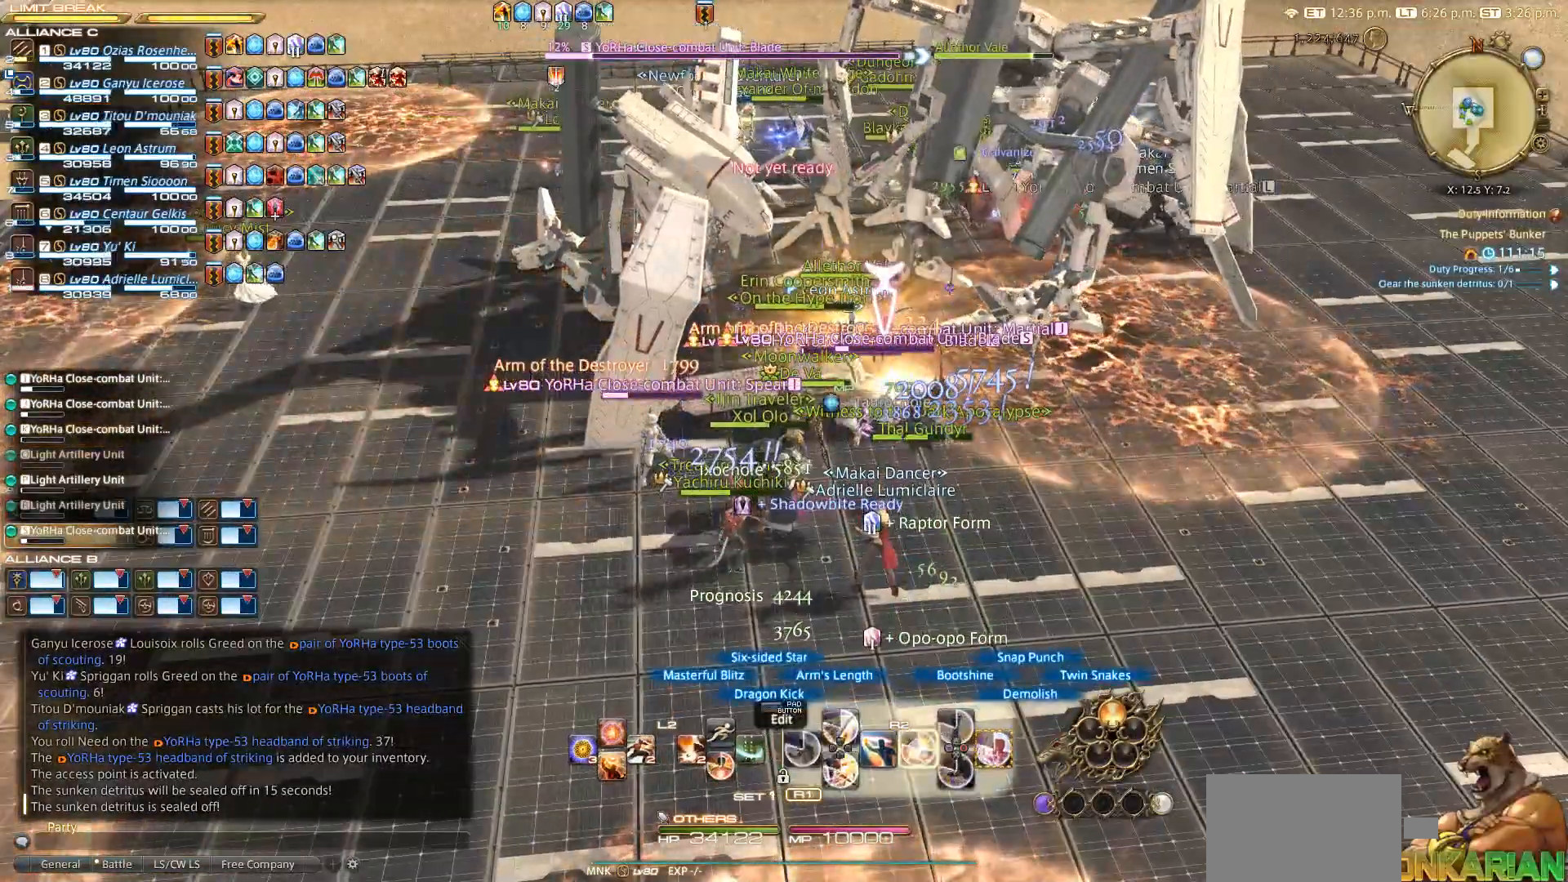
{"buttons": ["SQUARE", "R2"], "left_stick": "up-right", "right_stick": "center", "events": [[100, "SQUARE", "down"], [183, "left_stick", "up"], [233, "left_stick", "up-right"], [267, "SQUARE", "up"], [317, "SQUARE", "down"], [367, "SQUARE", "up"], [467, "SQUARE", "down"]]}
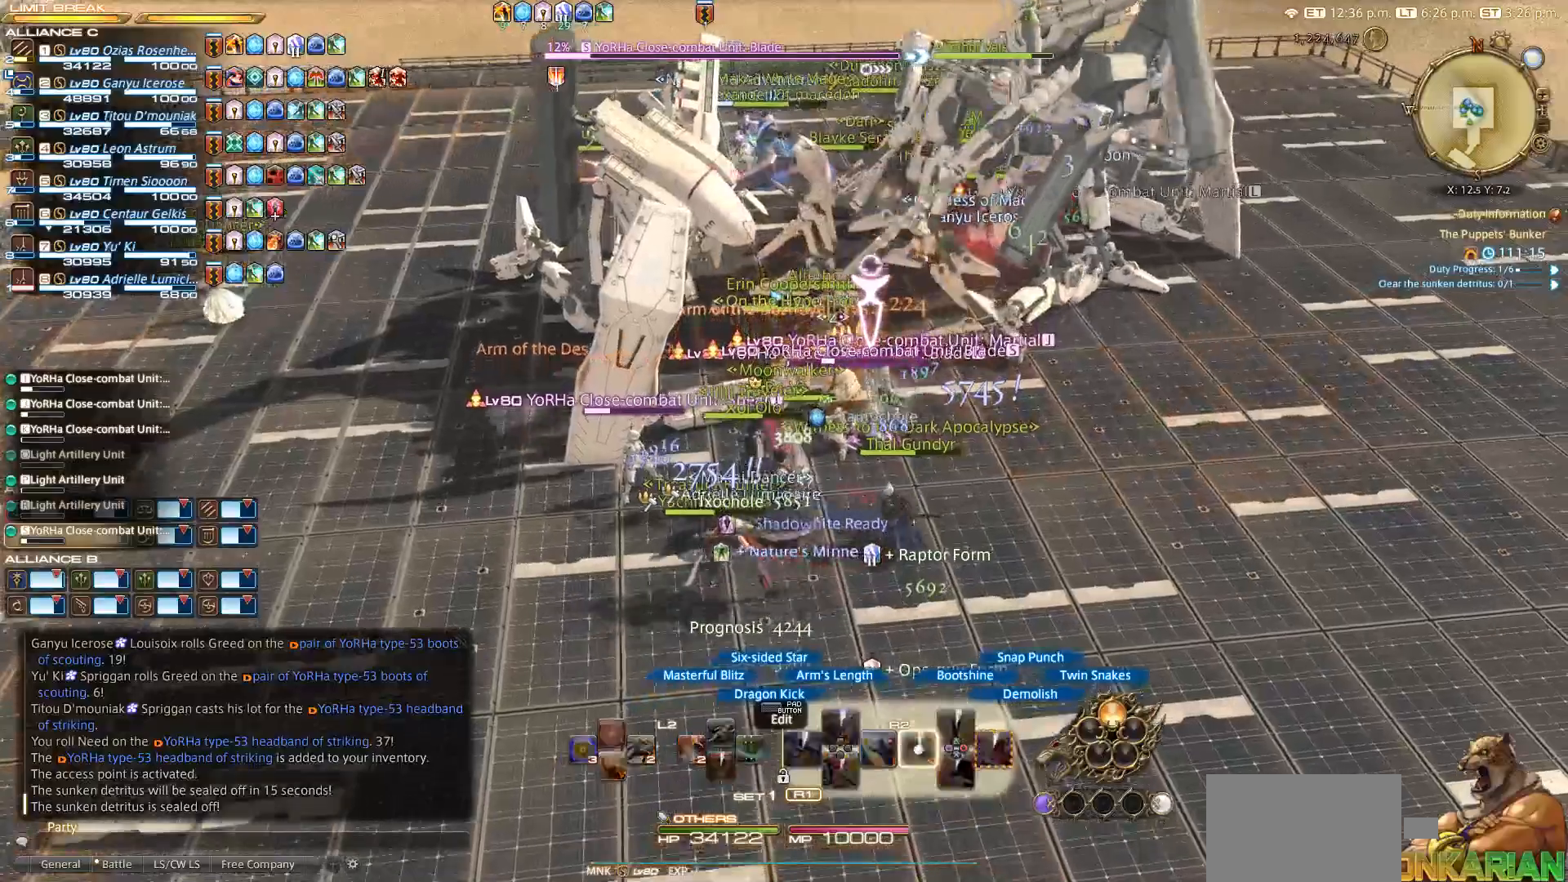
{"buttons": ["R2"], "left_stick": "down-right", "right_stick": "up-left", "events": [[17, "left_stick", "center"], [150, "SQUARE", "up"], [267, "right_stick", "up"], [400, "right_stick", "up-left"], [417, "left_stick", "down-right"]]}
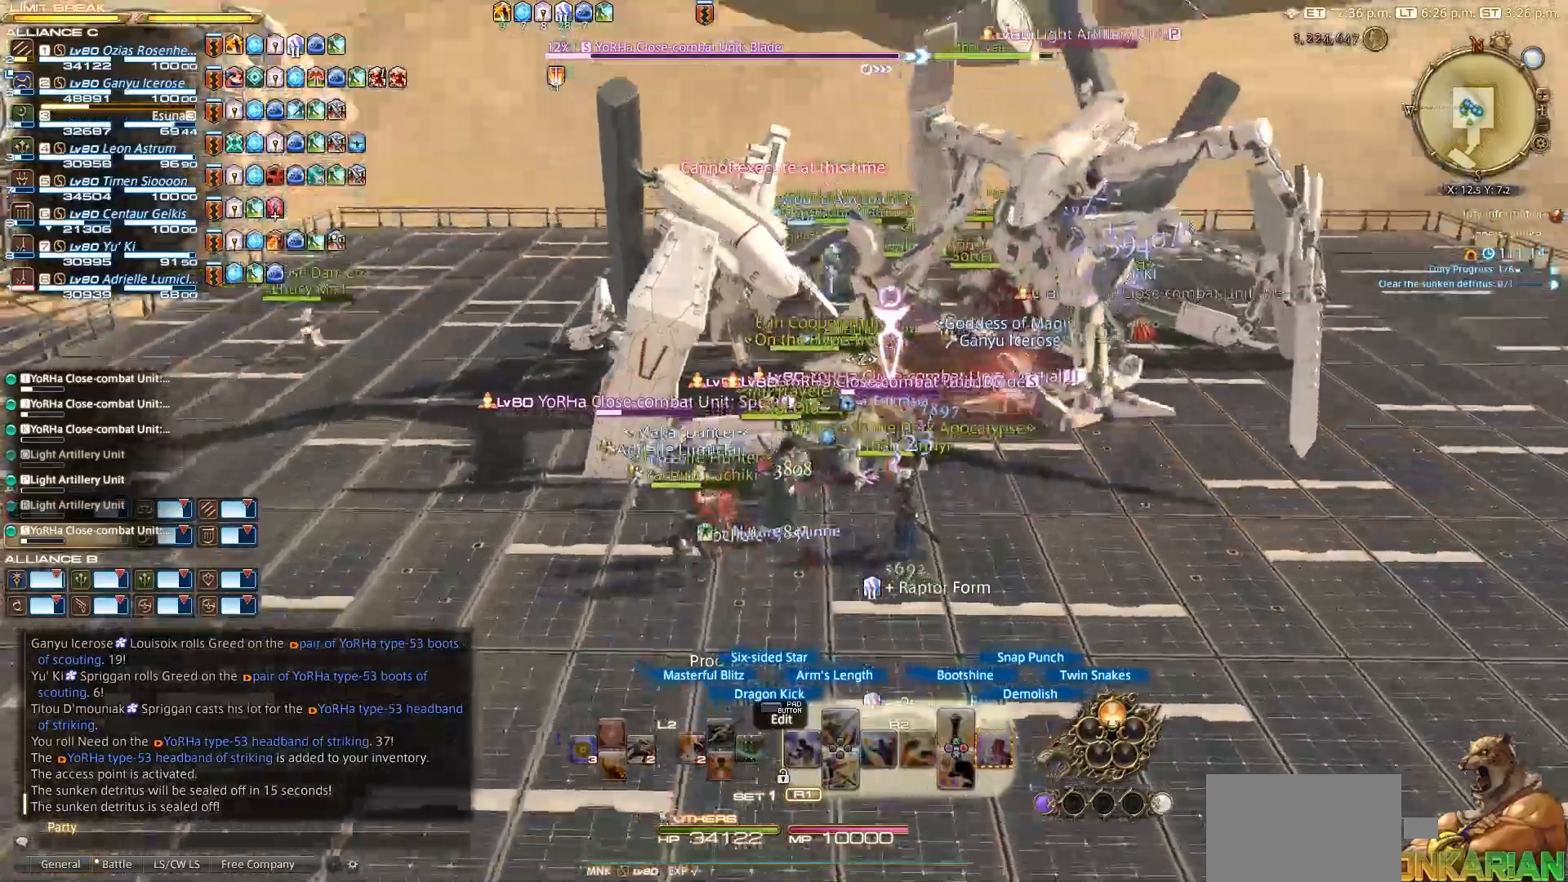
{"buttons": ["R2"], "left_stick": "right", "right_stick": "center", "events": [[50, "left_stick", "down-left"], [67, "right_stick", "center"], [150, "left_stick", "up-right"], [250, "left_stick", "down-right"], [300, "left_stick", "down-left"], [400, "CIRCLE", "down"], [400, "left_stick", "up-right"], [450, "left_stick", "right"], [500, "CIRCLE", "up"]]}